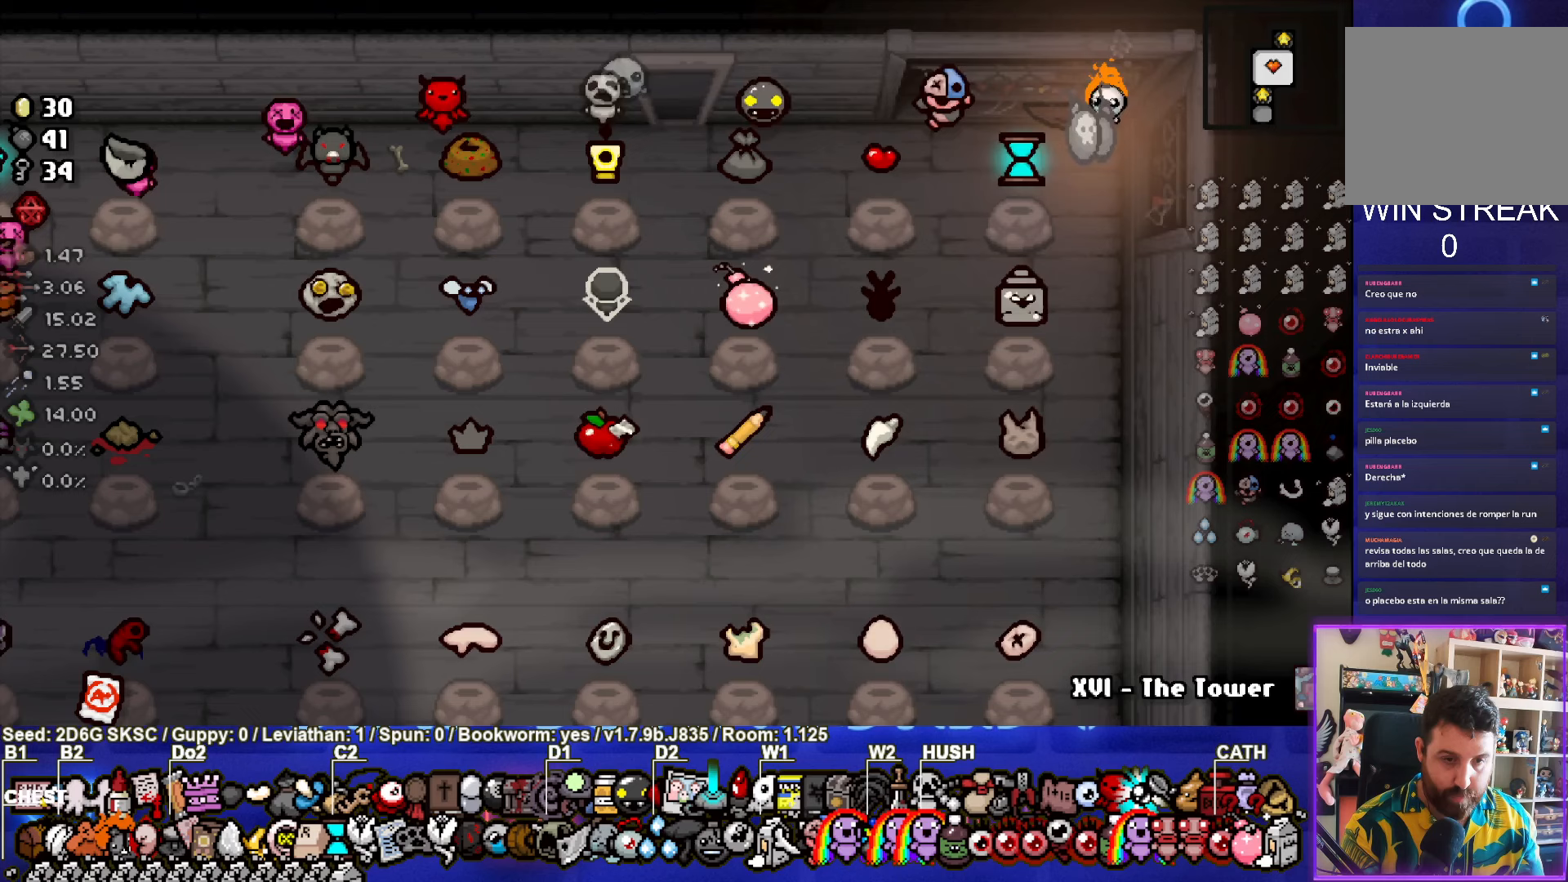
Gameplay with a controller (PlayStation layout); each line is a JSON object with the inputs held at the frame after it. "events" lists button and stick changes between this image and that frame as [ms after this image, input, new state], when the widget could be followed in between.
{"buttons": [], "left_stick": "left", "right_stick": "center", "events": [[100, "left_stick", "left"]]}
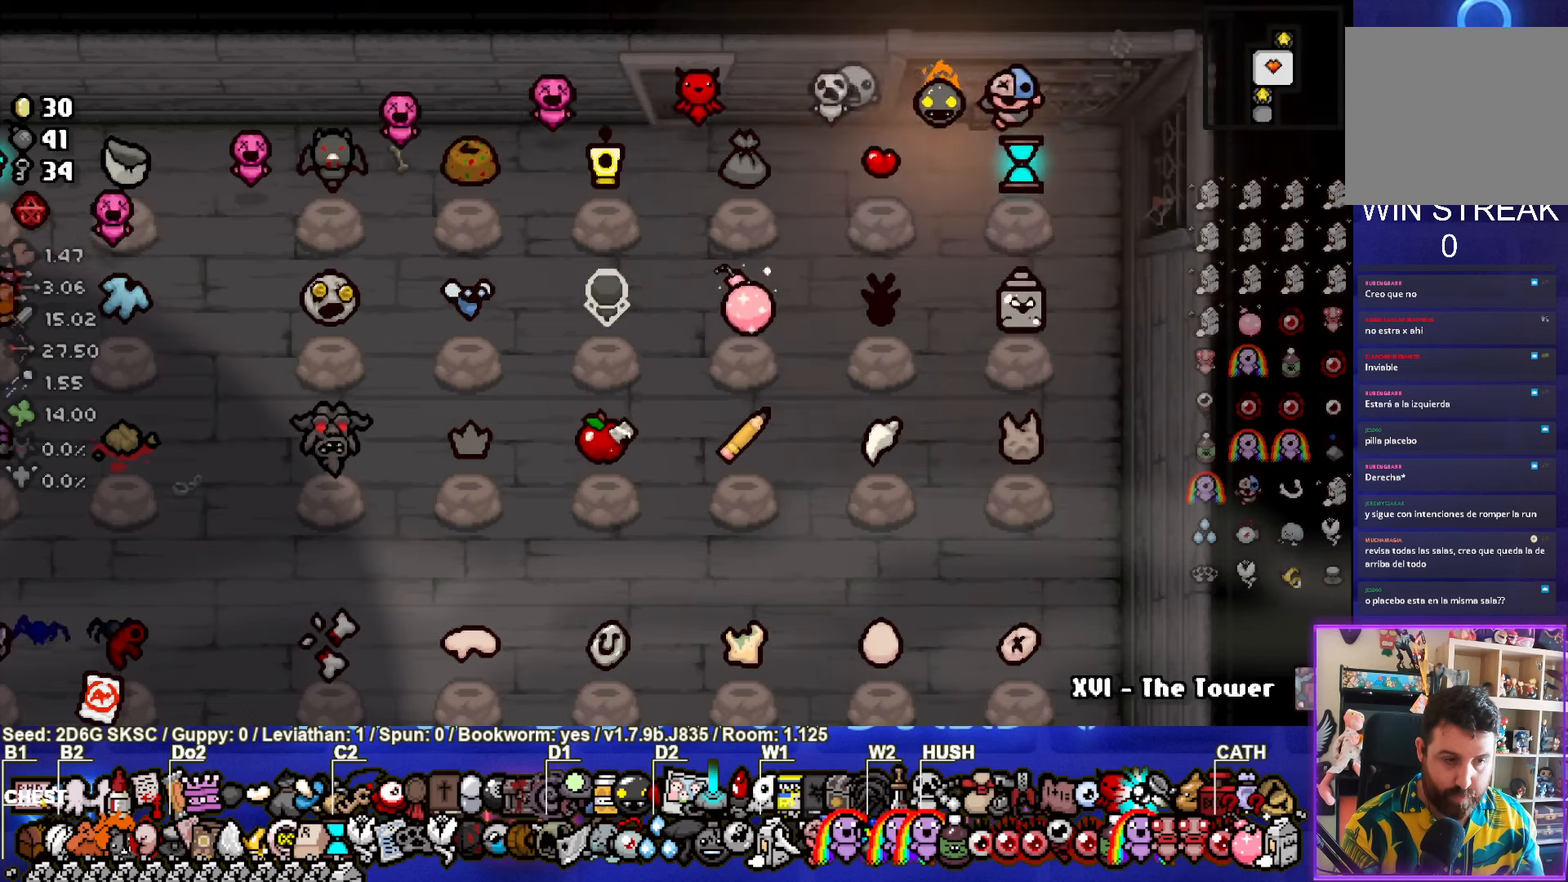
{"buttons": [], "left_stick": "up-left", "right_stick": "center", "events": [[250, "left_stick", "up-left"]]}
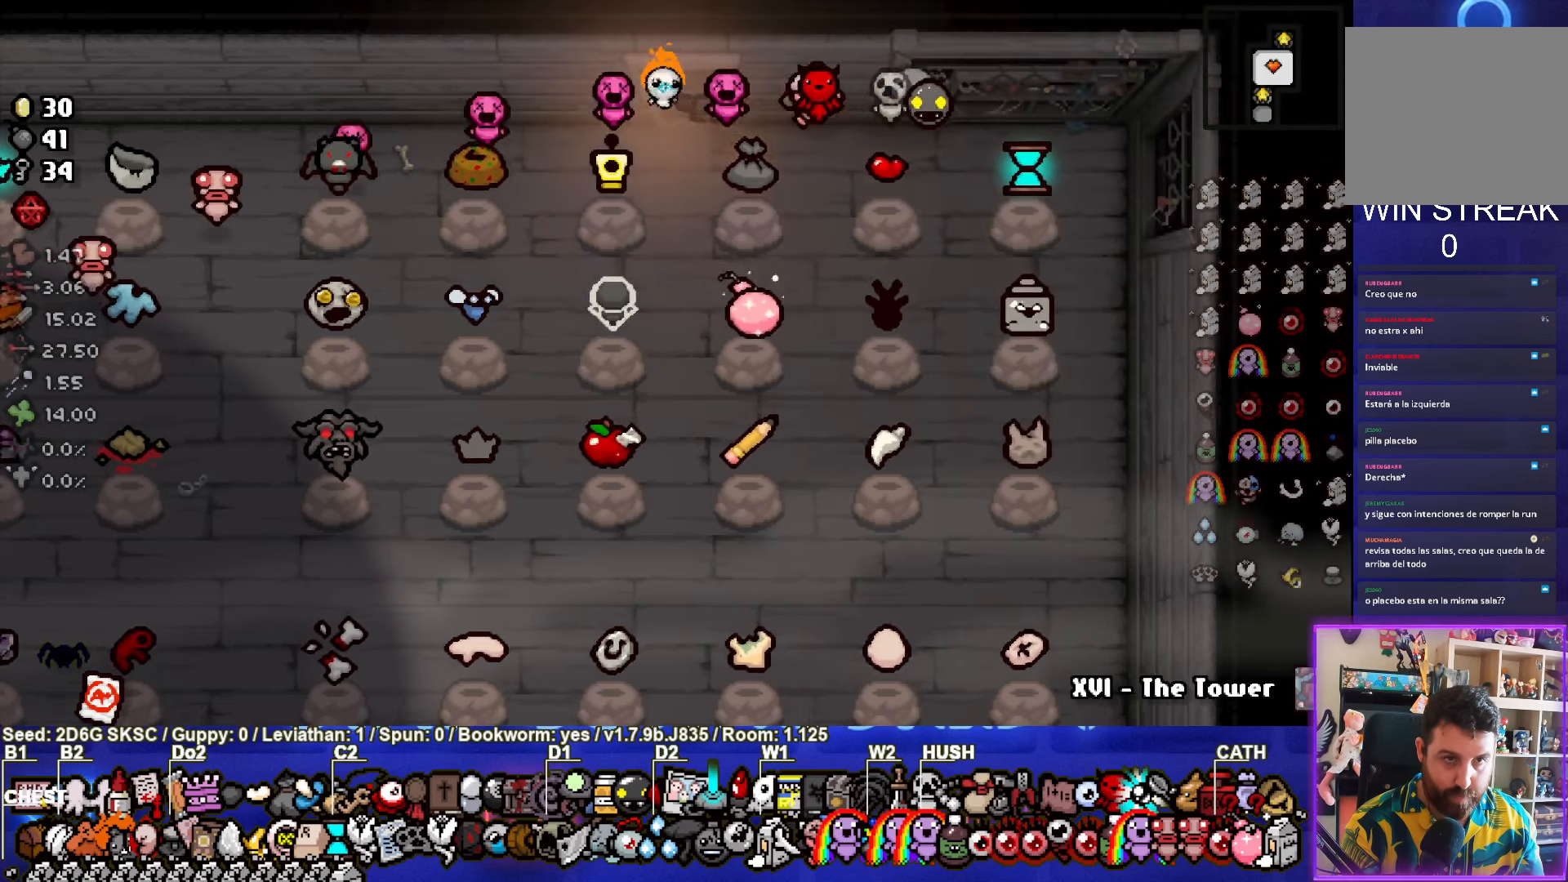
{"buttons": [], "left_stick": "center", "right_stick": "center", "events": [[33, "left_stick", "up"], [317, "left_stick", "center"]]}
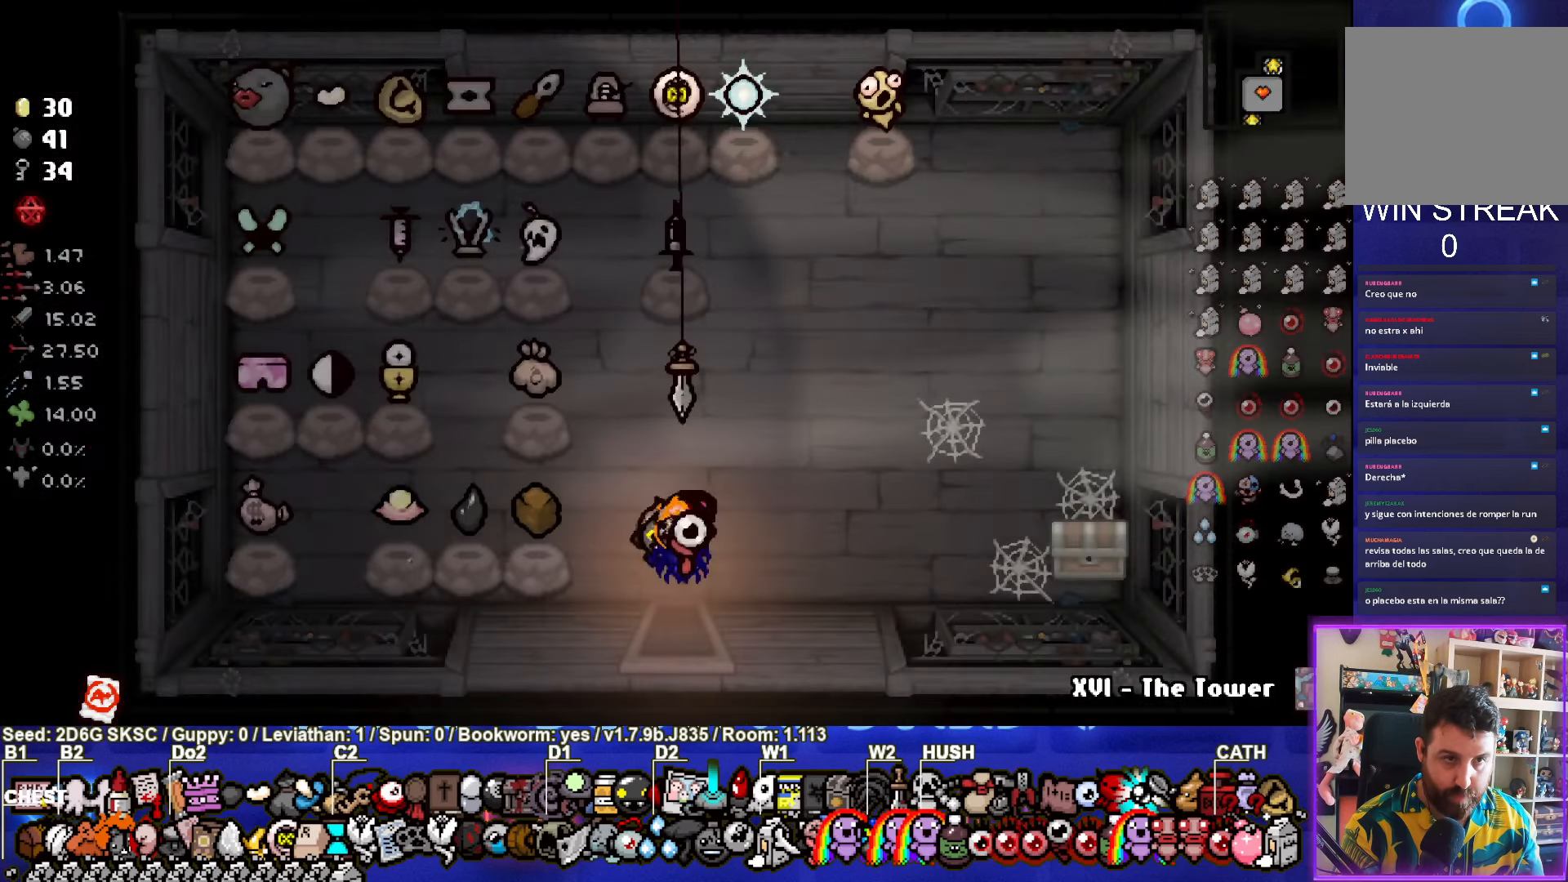
{"buttons": [], "left_stick": "center", "right_stick": "center", "events": []}
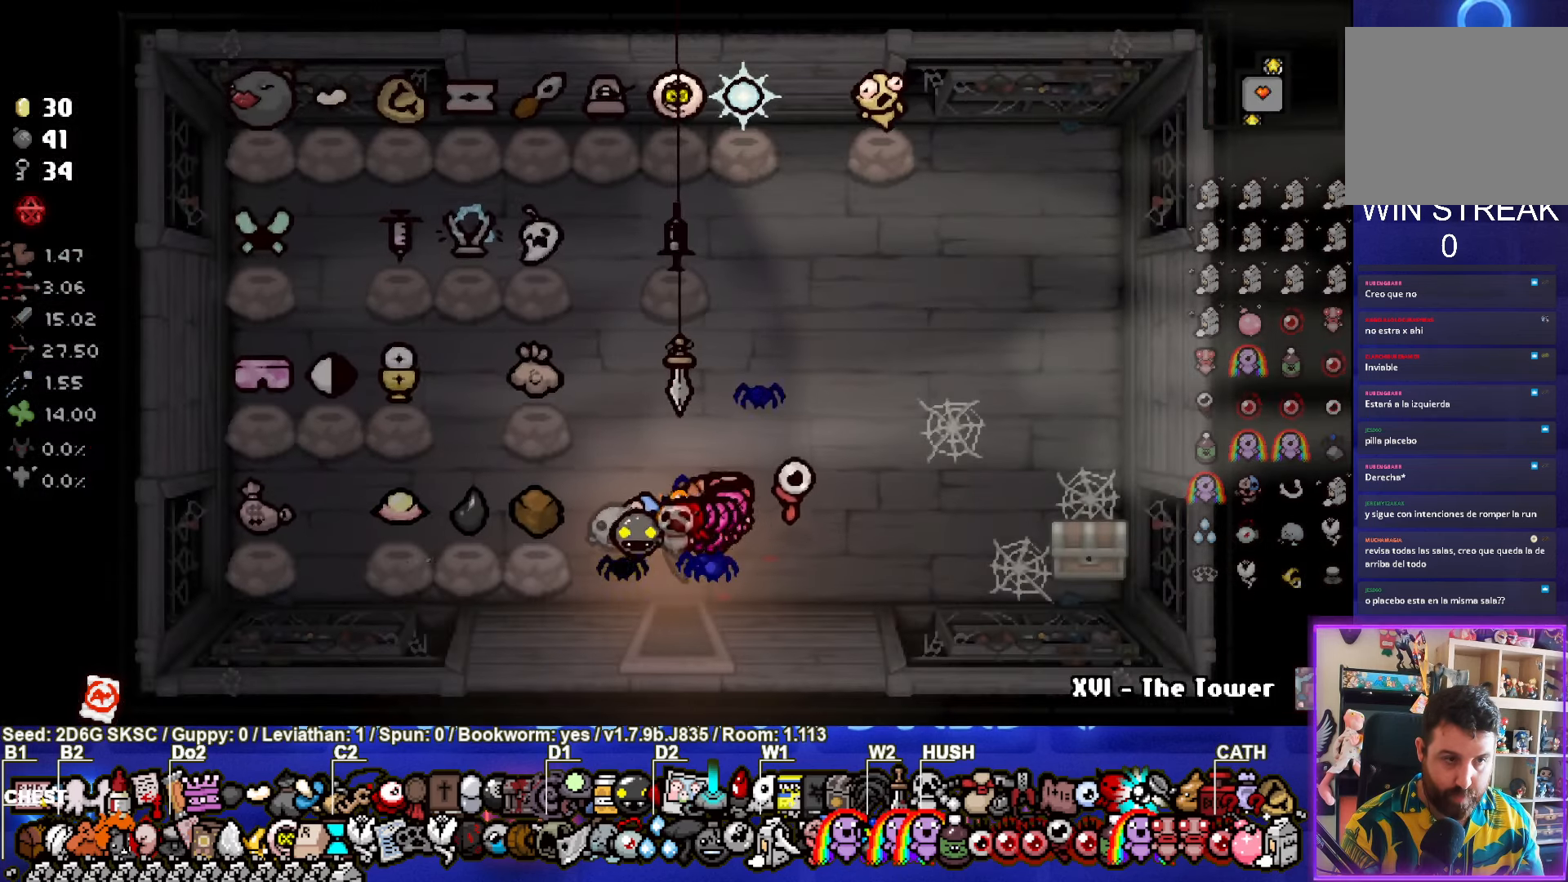
{"buttons": [], "left_stick": "center", "right_stick": "center", "events": []}
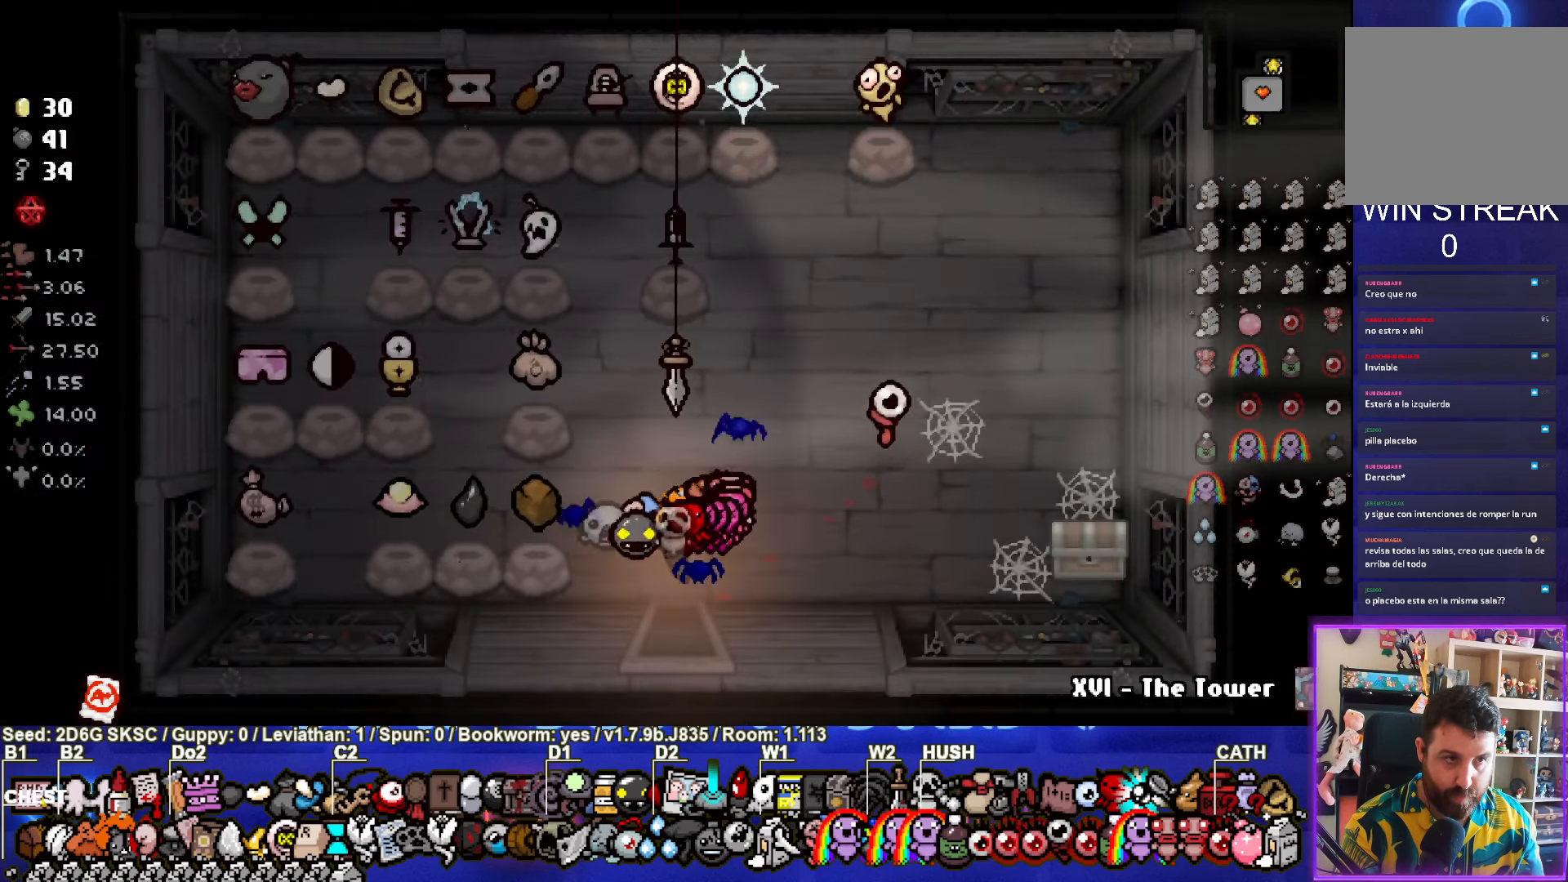
{"buttons": [], "left_stick": "center", "right_stick": "center", "events": []}
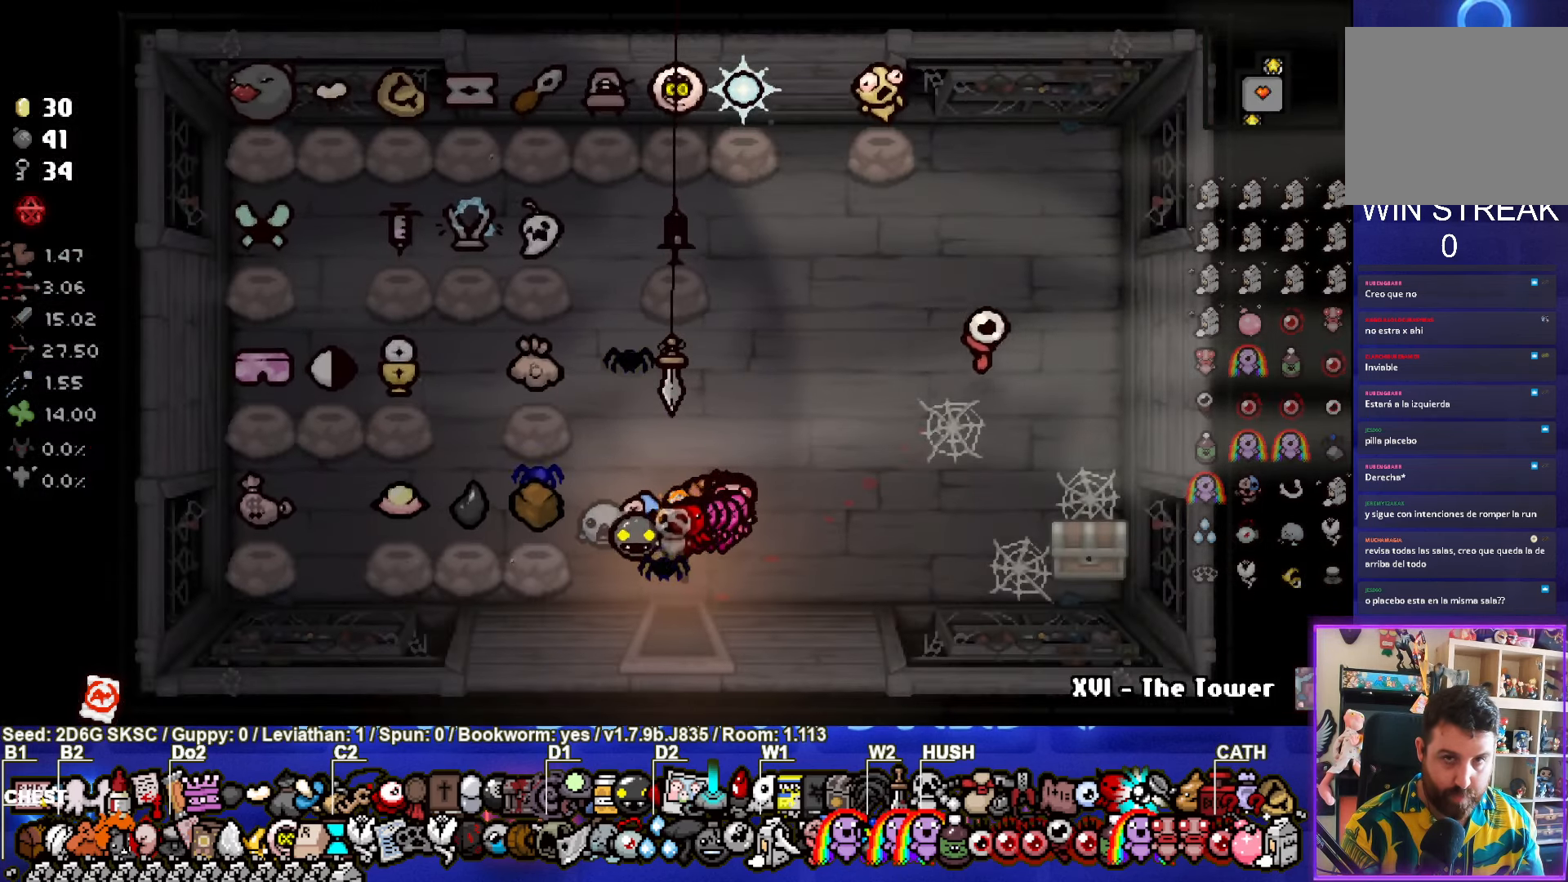
{"buttons": [], "left_stick": "center", "right_stick": "center", "events": [[117, "left_stick", "down"], [400, "left_stick", "center"]]}
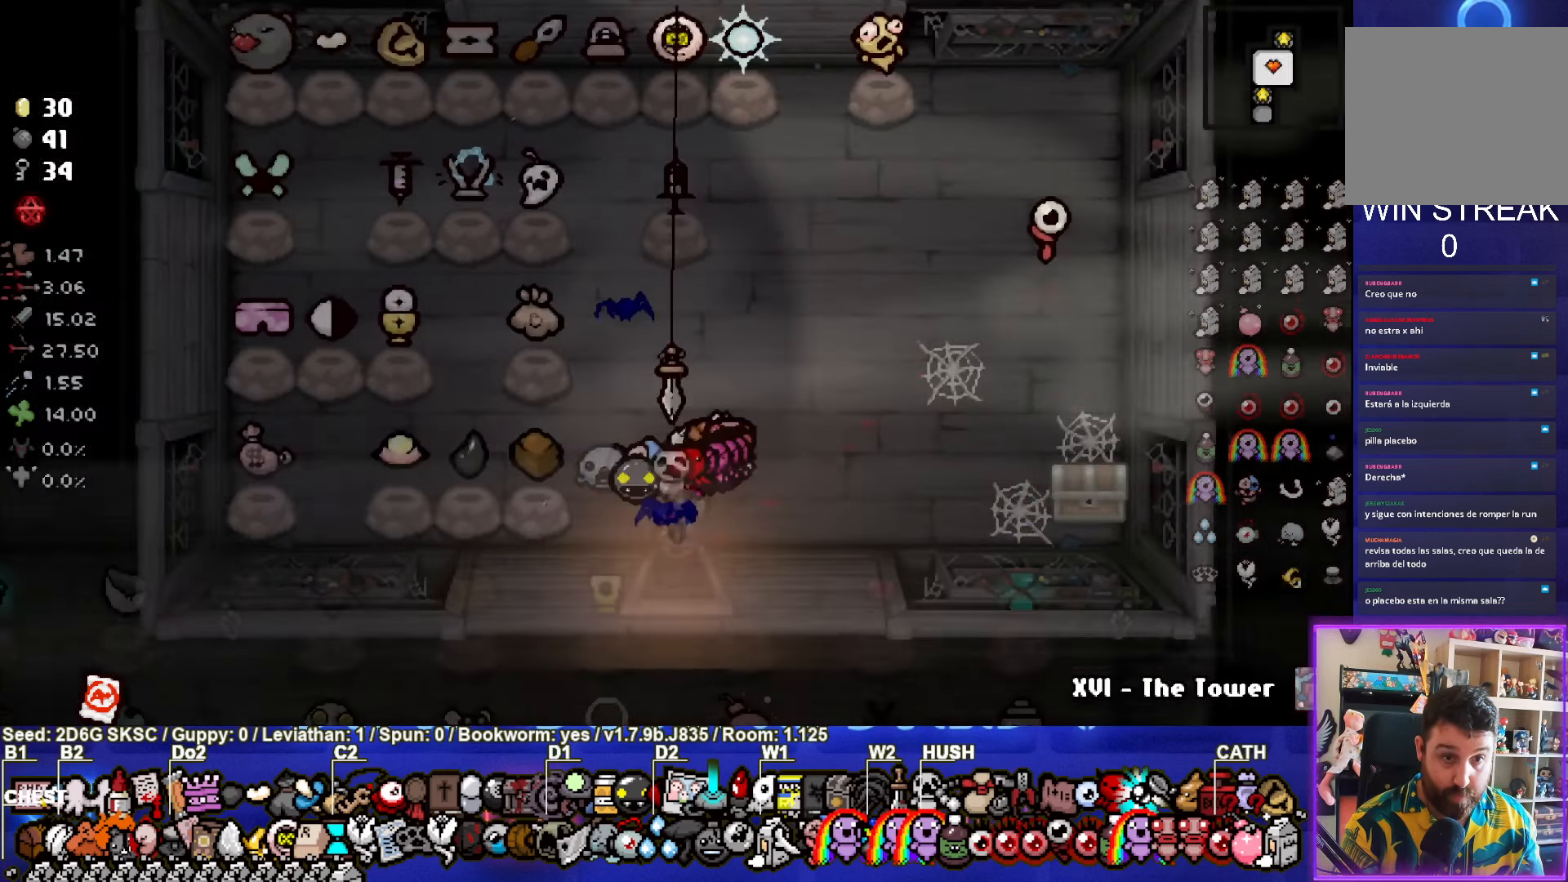
{"buttons": [], "left_stick": "up", "right_stick": "center", "events": [[417, "left_stick", "up"]]}
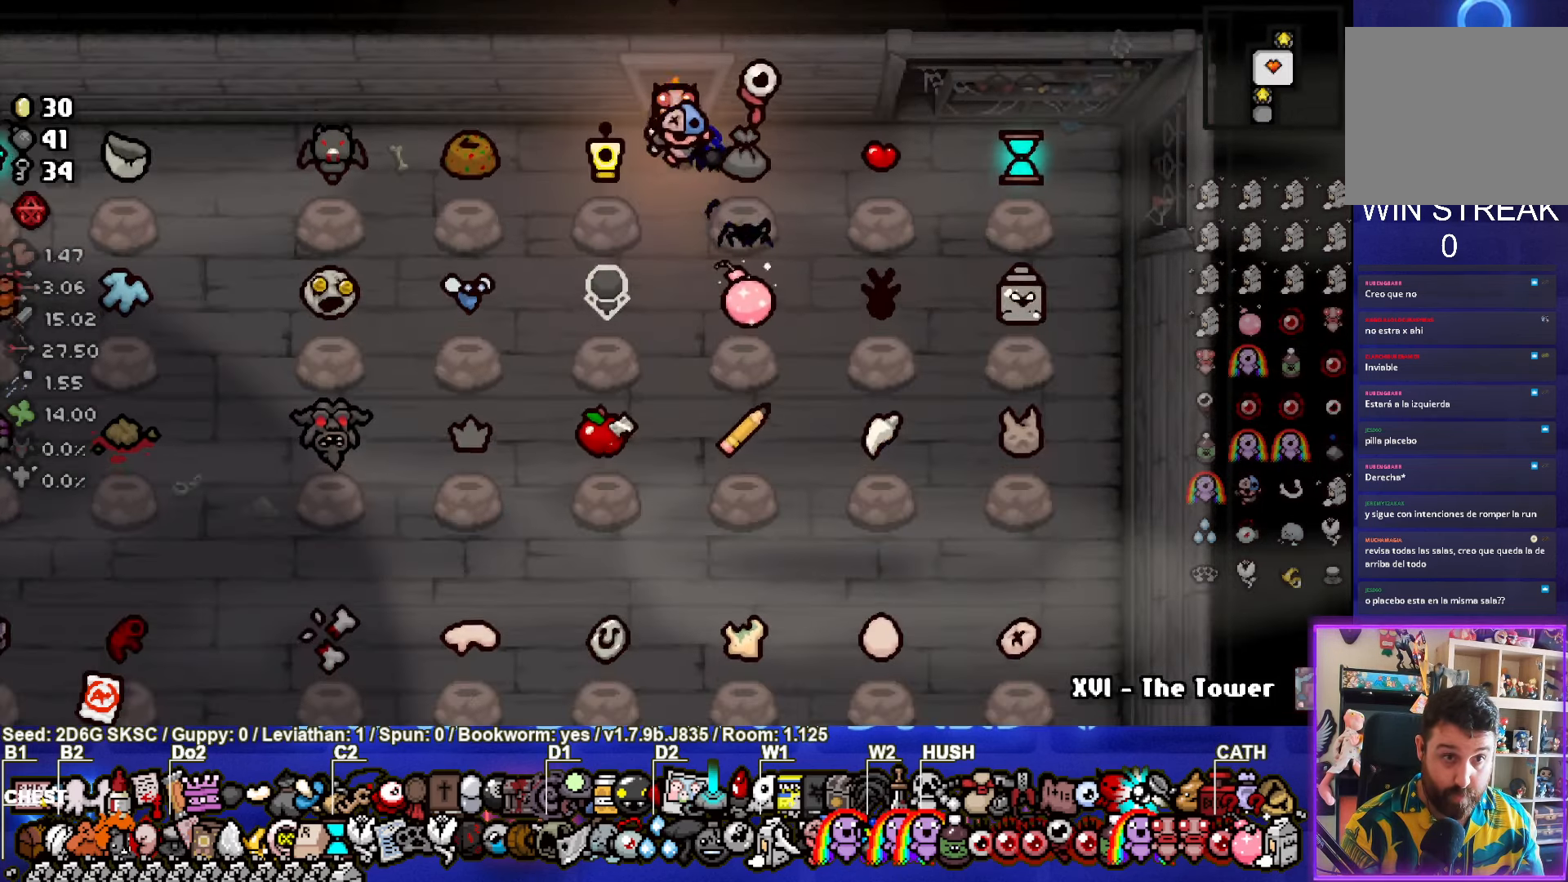
{"buttons": [], "left_stick": "center", "right_stick": "center", "events": [[100, "left_stick", "center"], [334, "left_stick", "down"], [500, "left_stick", "center"]]}
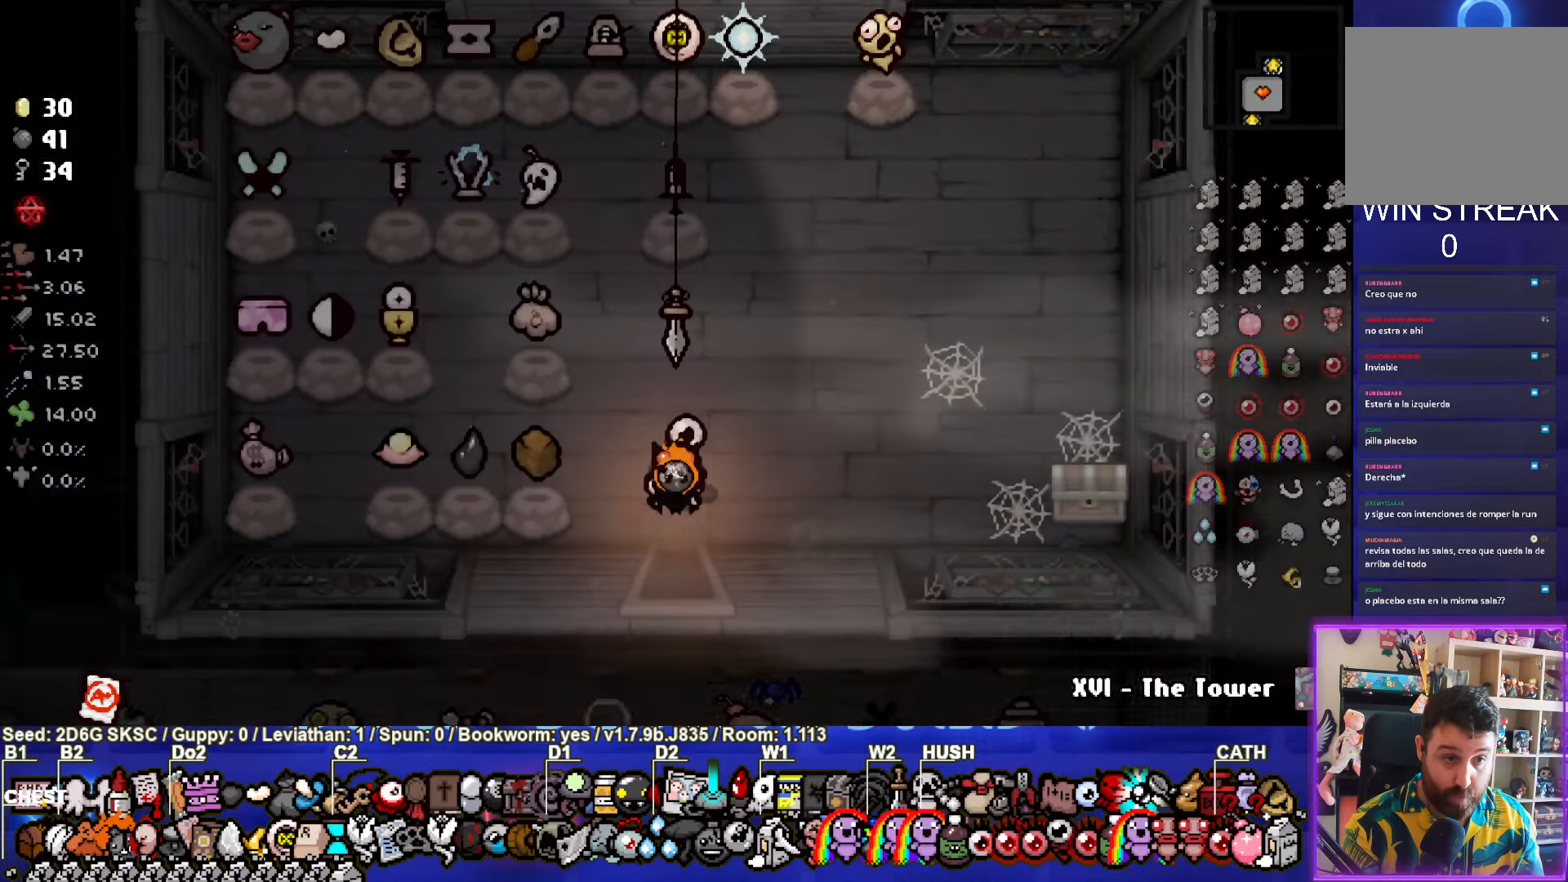
{"buttons": [], "left_stick": "center", "right_stick": "center", "events": [[217, "left_stick", "down"], [500, "left_stick", "center"]]}
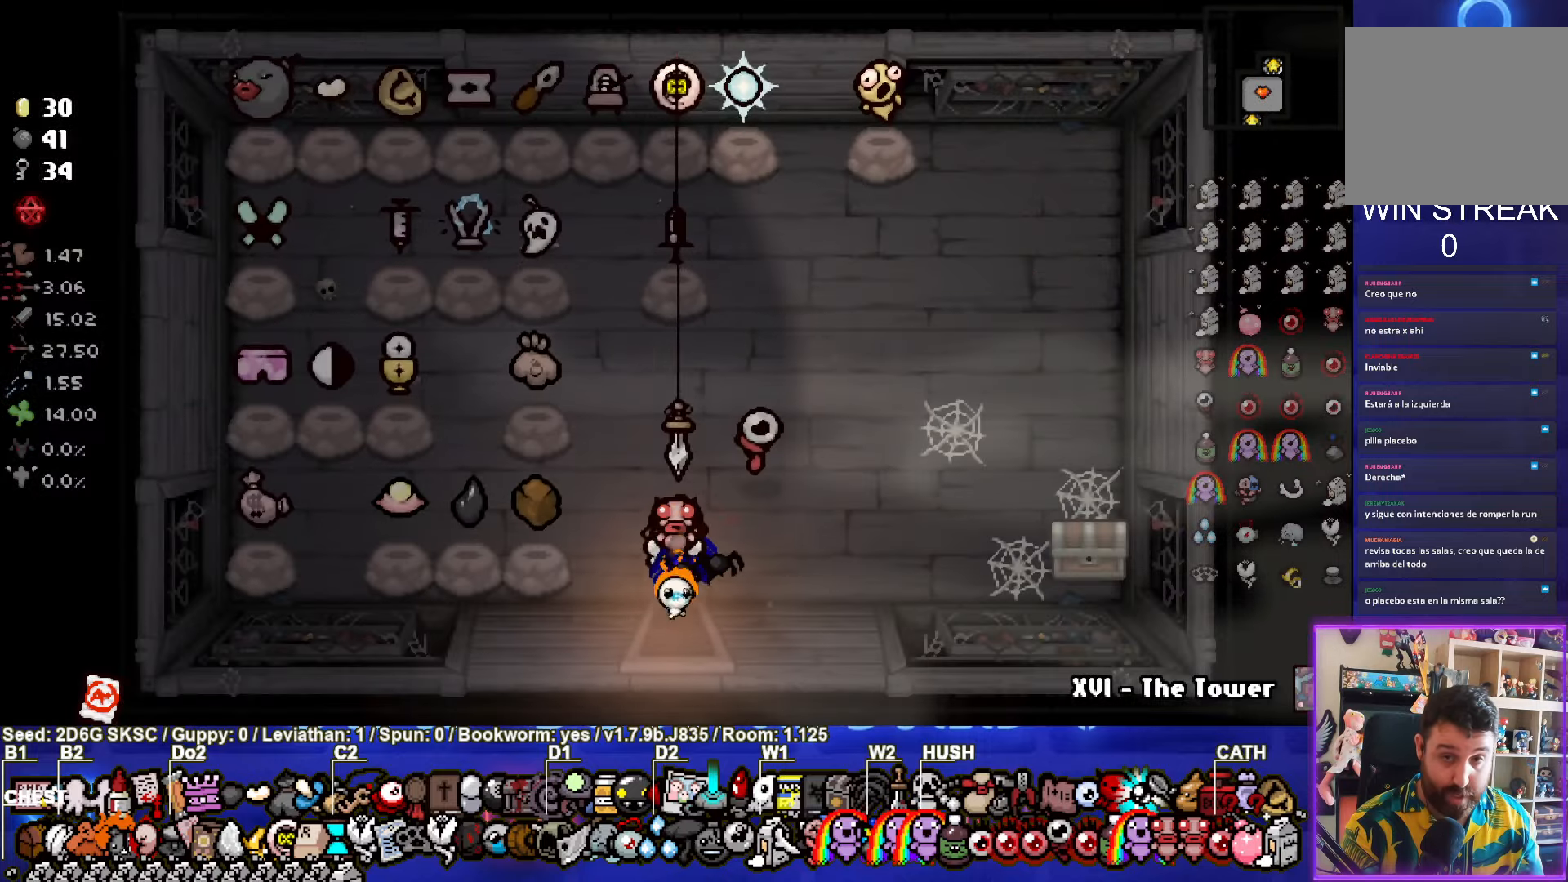
{"buttons": [], "left_stick": "down", "right_stick": "center", "events": [[334, "left_stick", "down"]]}
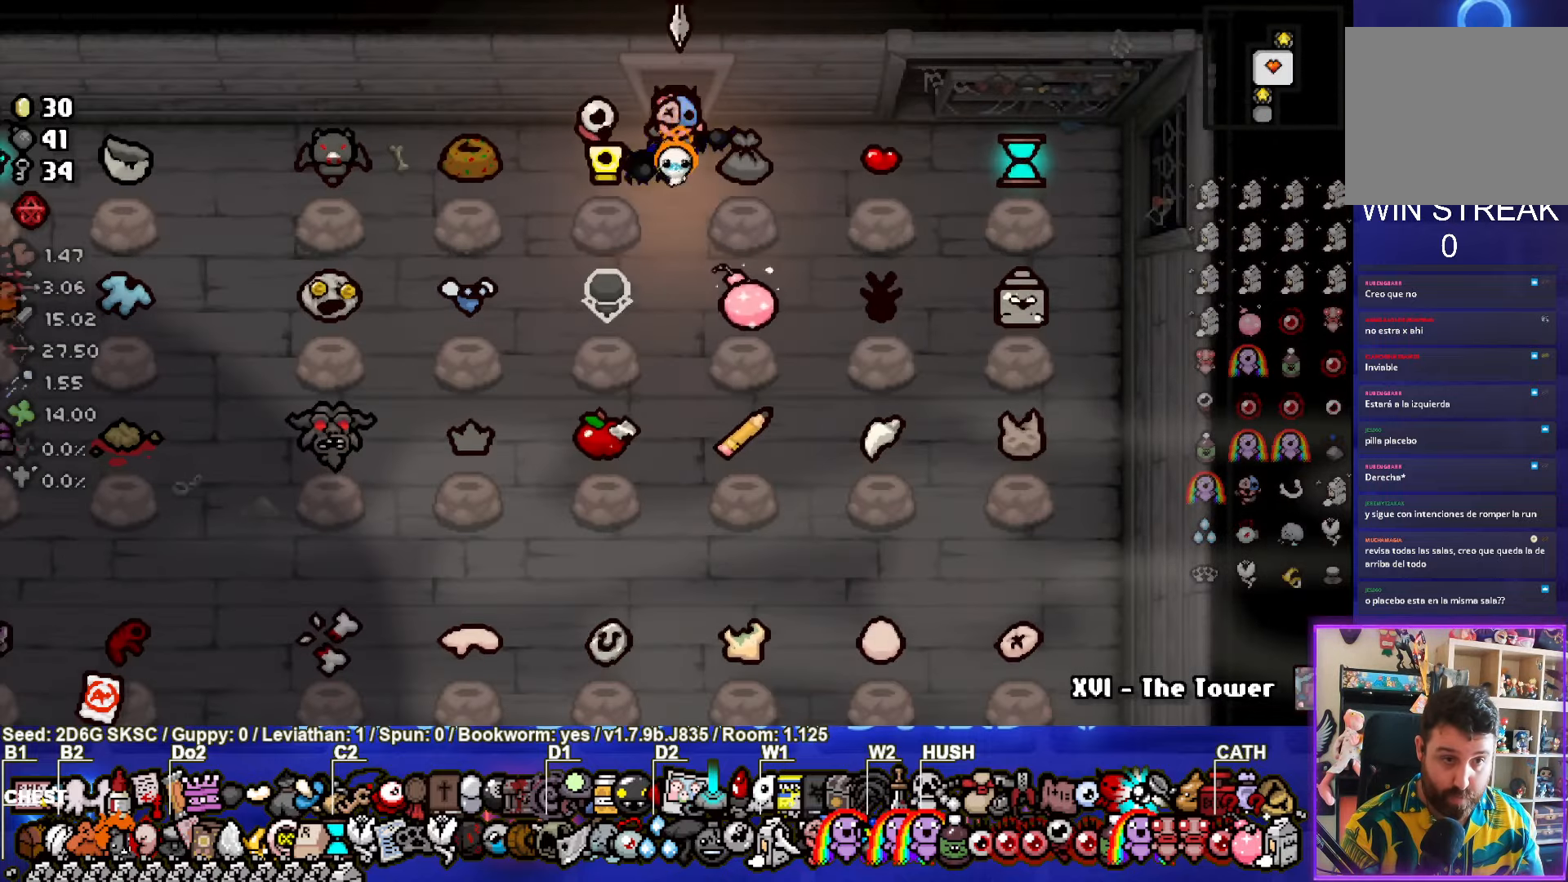
{"buttons": [], "left_stick": "down", "right_stick": "center", "events": []}
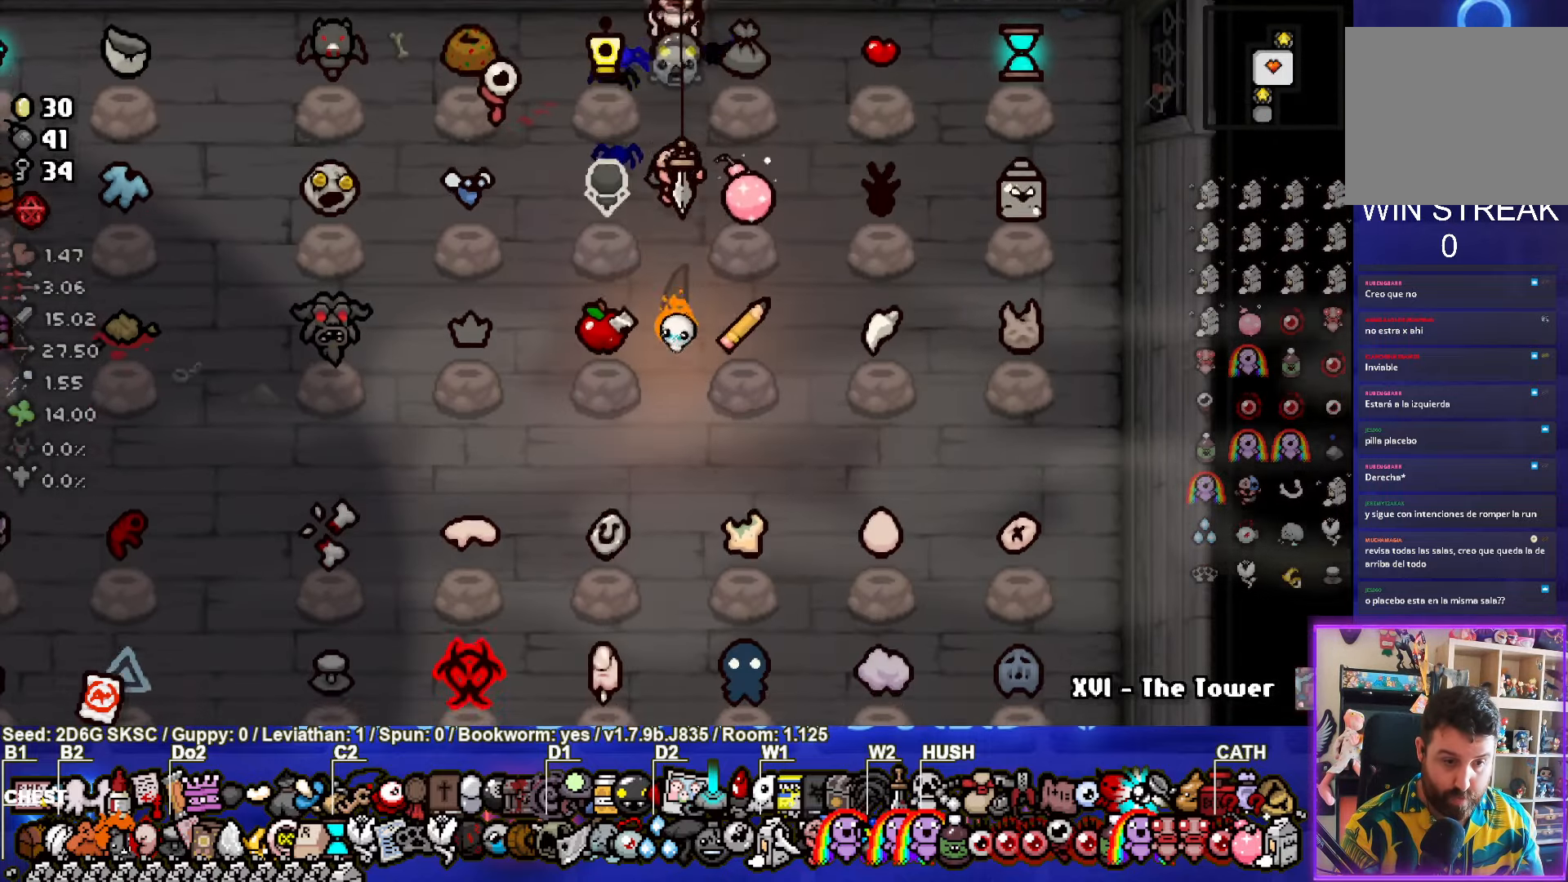
{"buttons": [], "left_stick": "down", "right_stick": "center", "events": []}
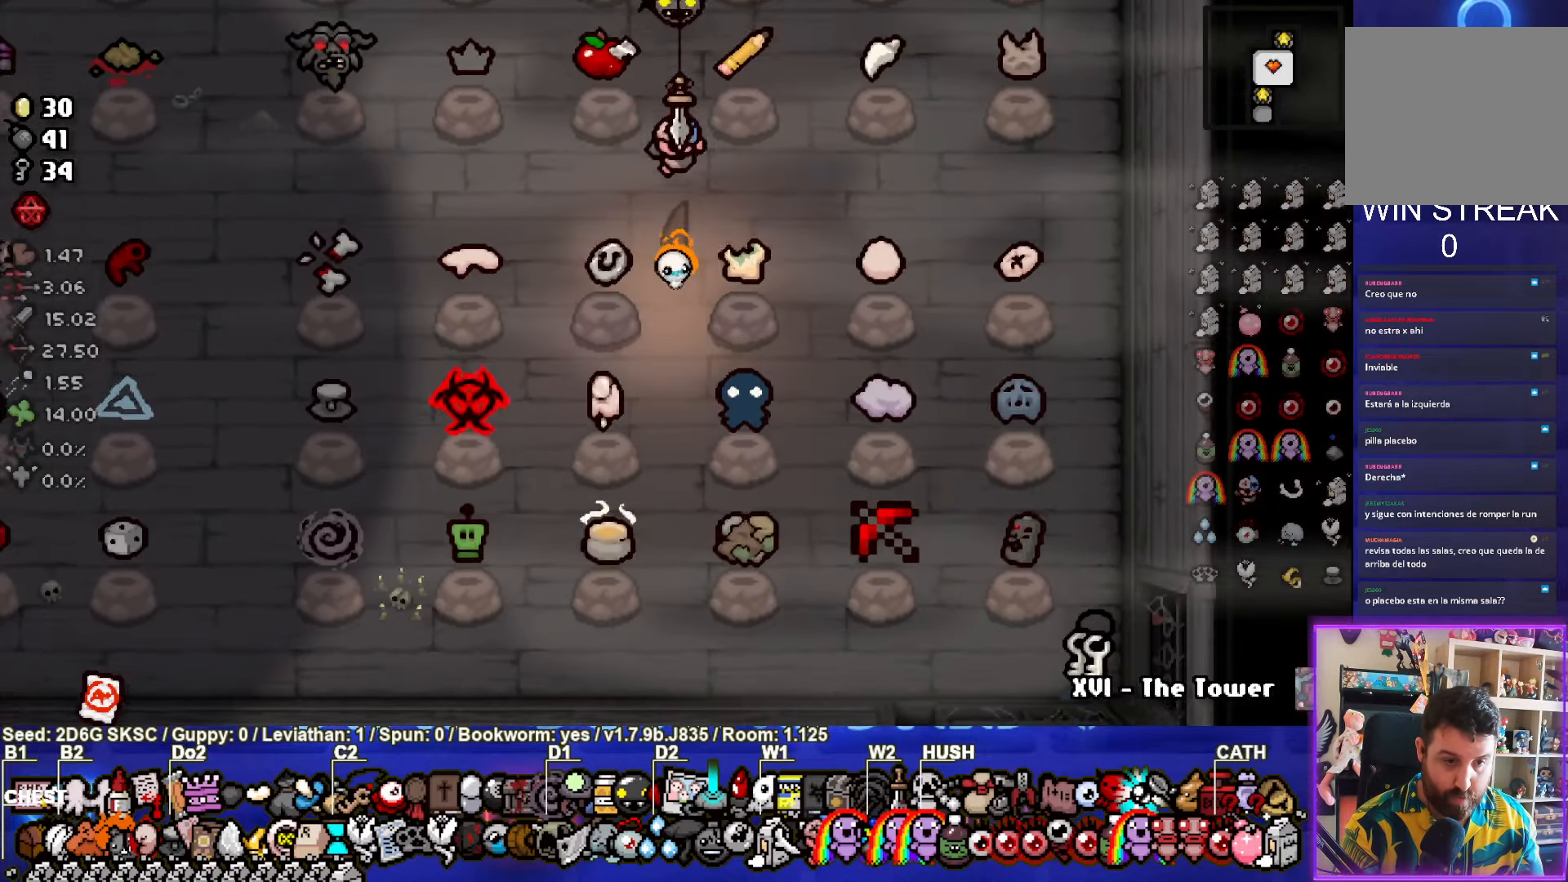
{"buttons": [], "left_stick": "down", "right_stick": "center", "events": []}
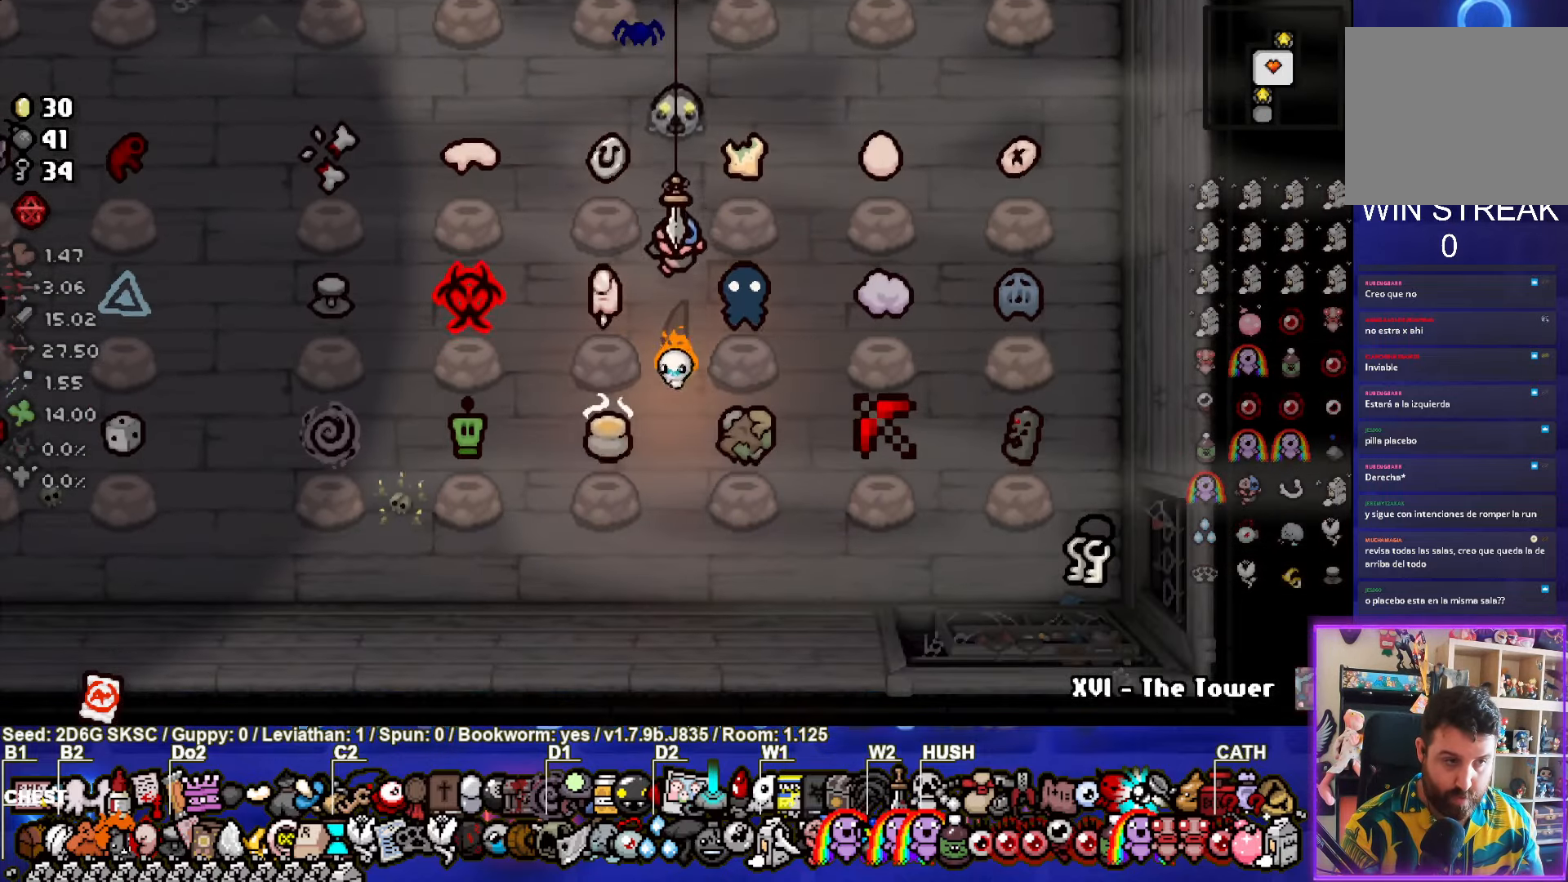
{"buttons": [], "left_stick": "left", "right_stick": "center", "events": [[400, "left_stick", "left"]]}
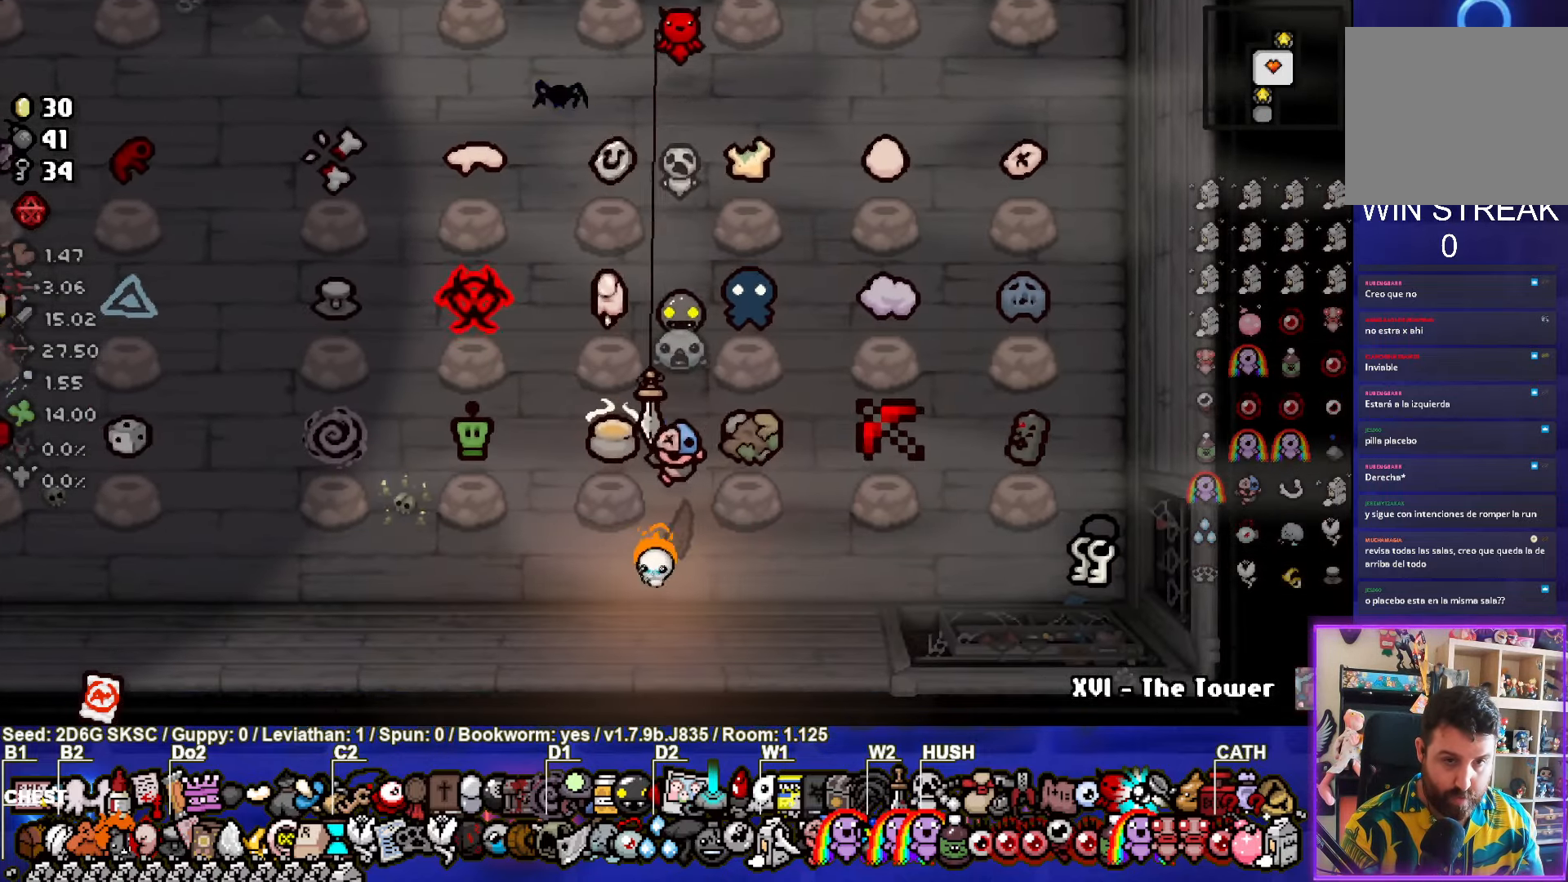
{"buttons": [], "left_stick": "left", "right_stick": "center", "events": []}
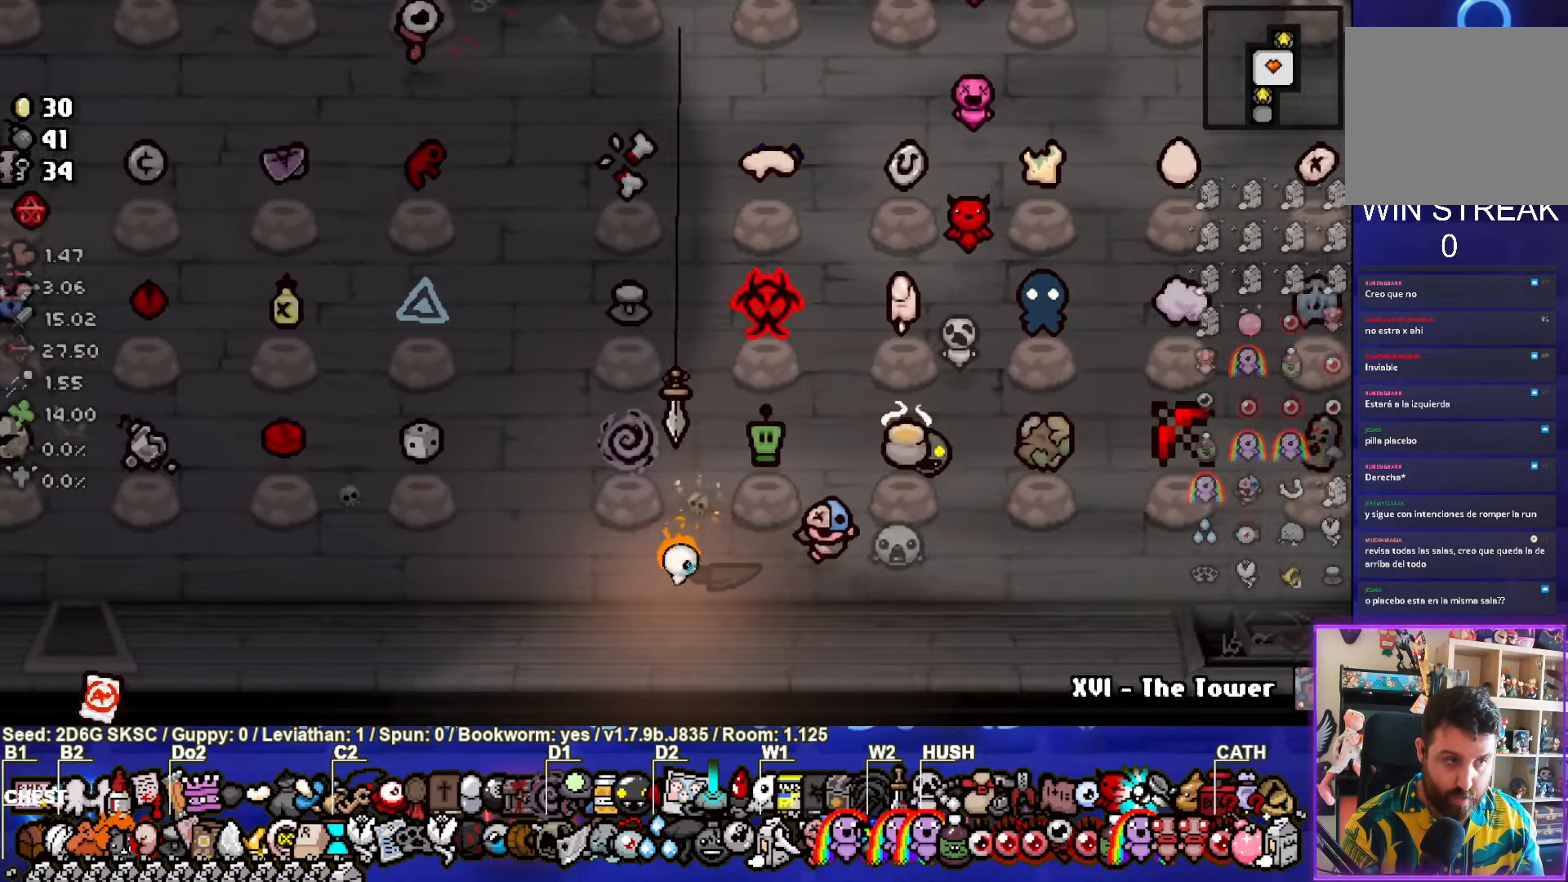
{"buttons": [], "left_stick": "left", "right_stick": "center", "events": []}
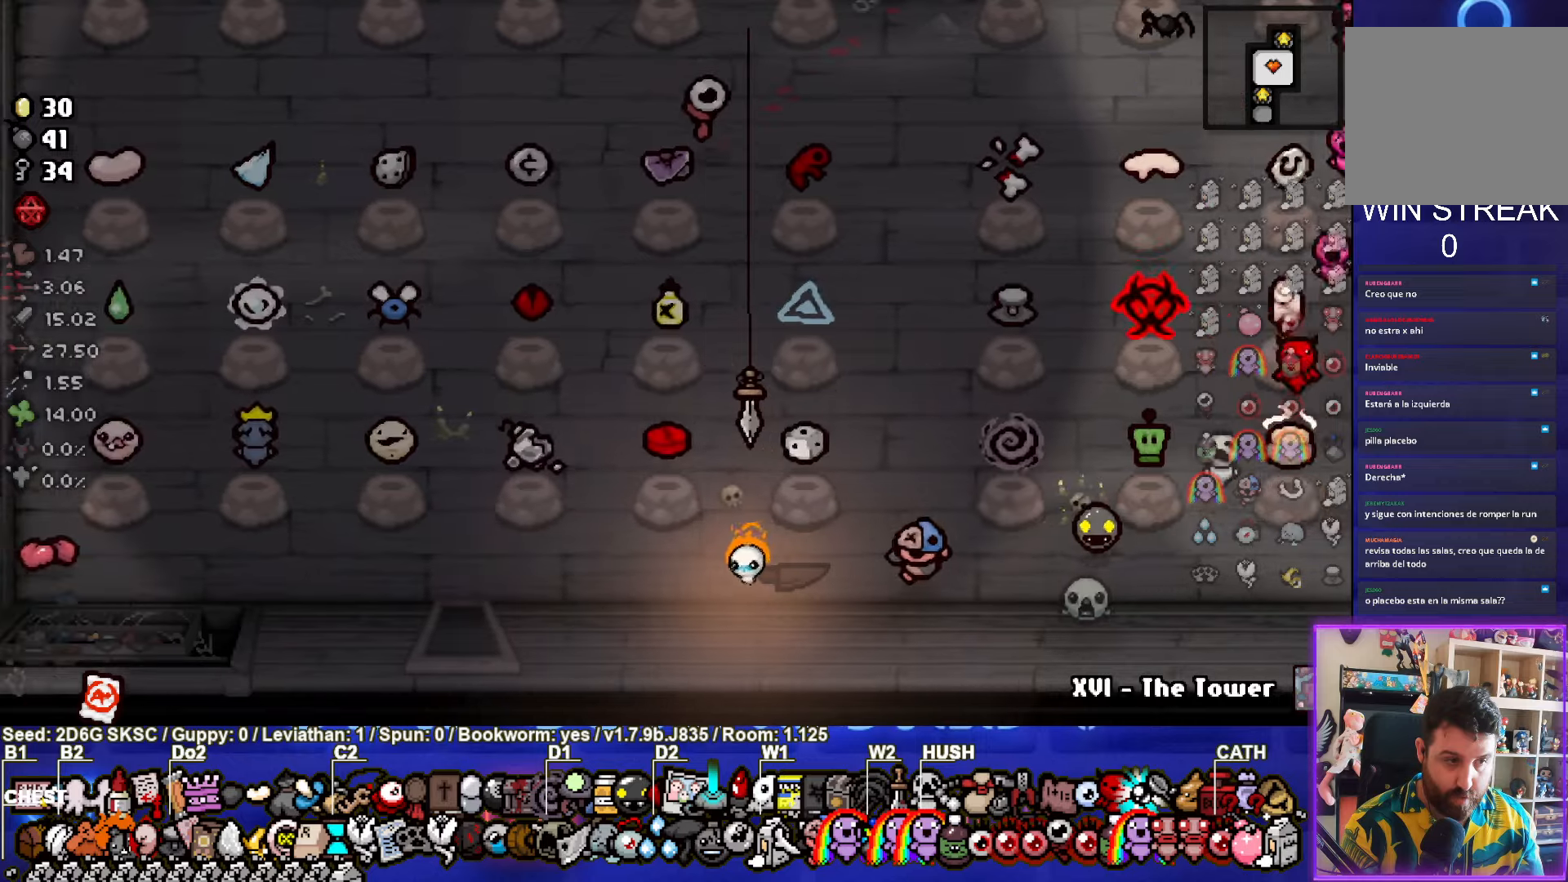
{"buttons": [], "left_stick": "down-left", "right_stick": "center", "events": [[316, "left_stick", "down-left"]]}
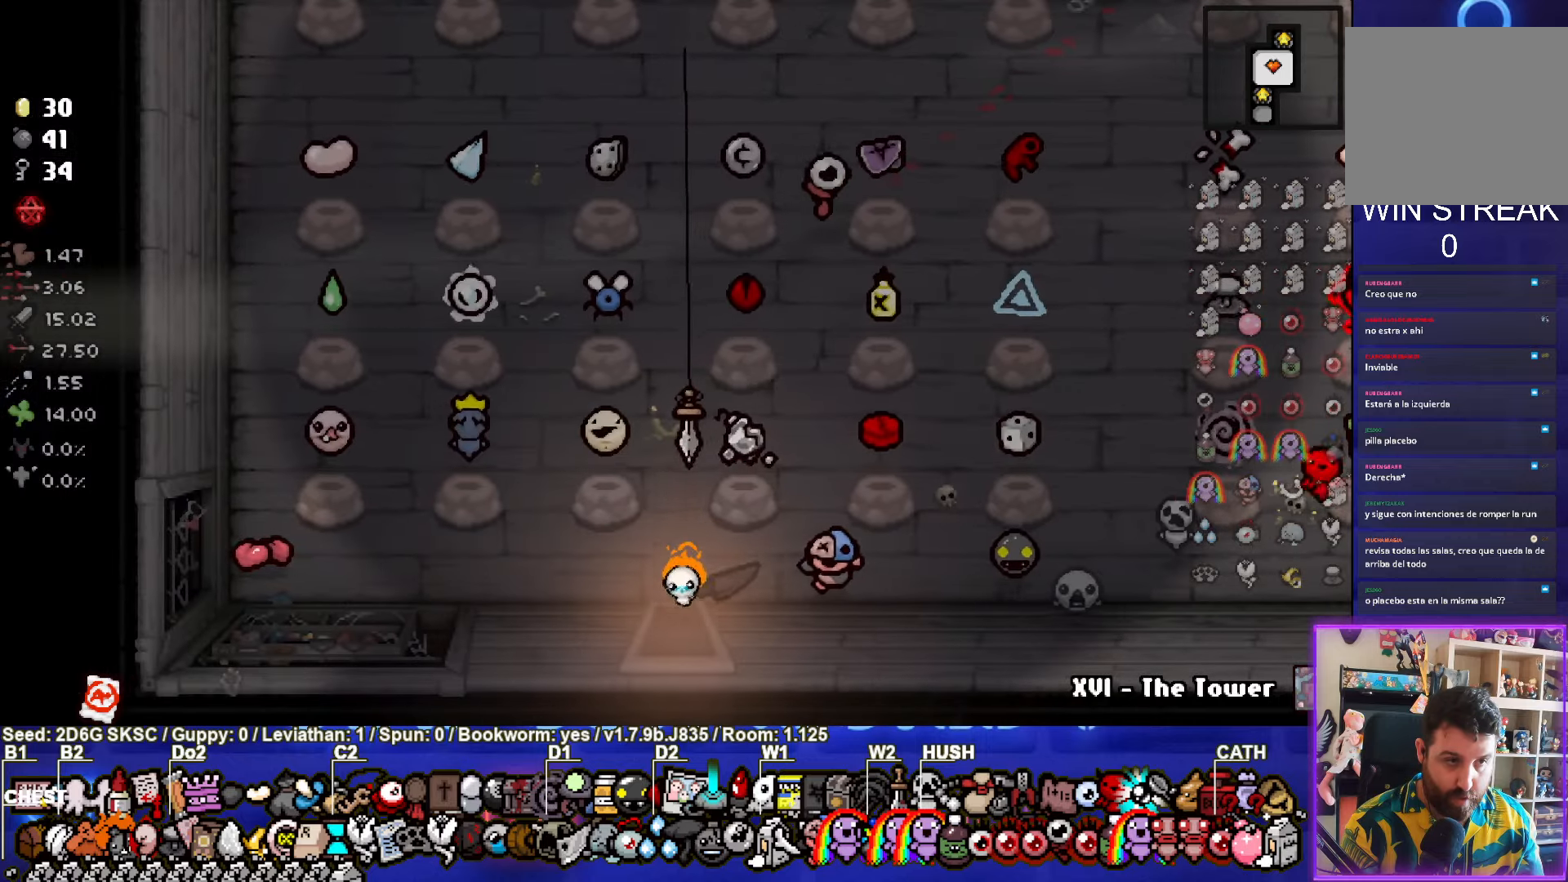
{"buttons": [], "left_stick": "center", "right_stick": "center", "events": [[283, "left_stick", "center"]]}
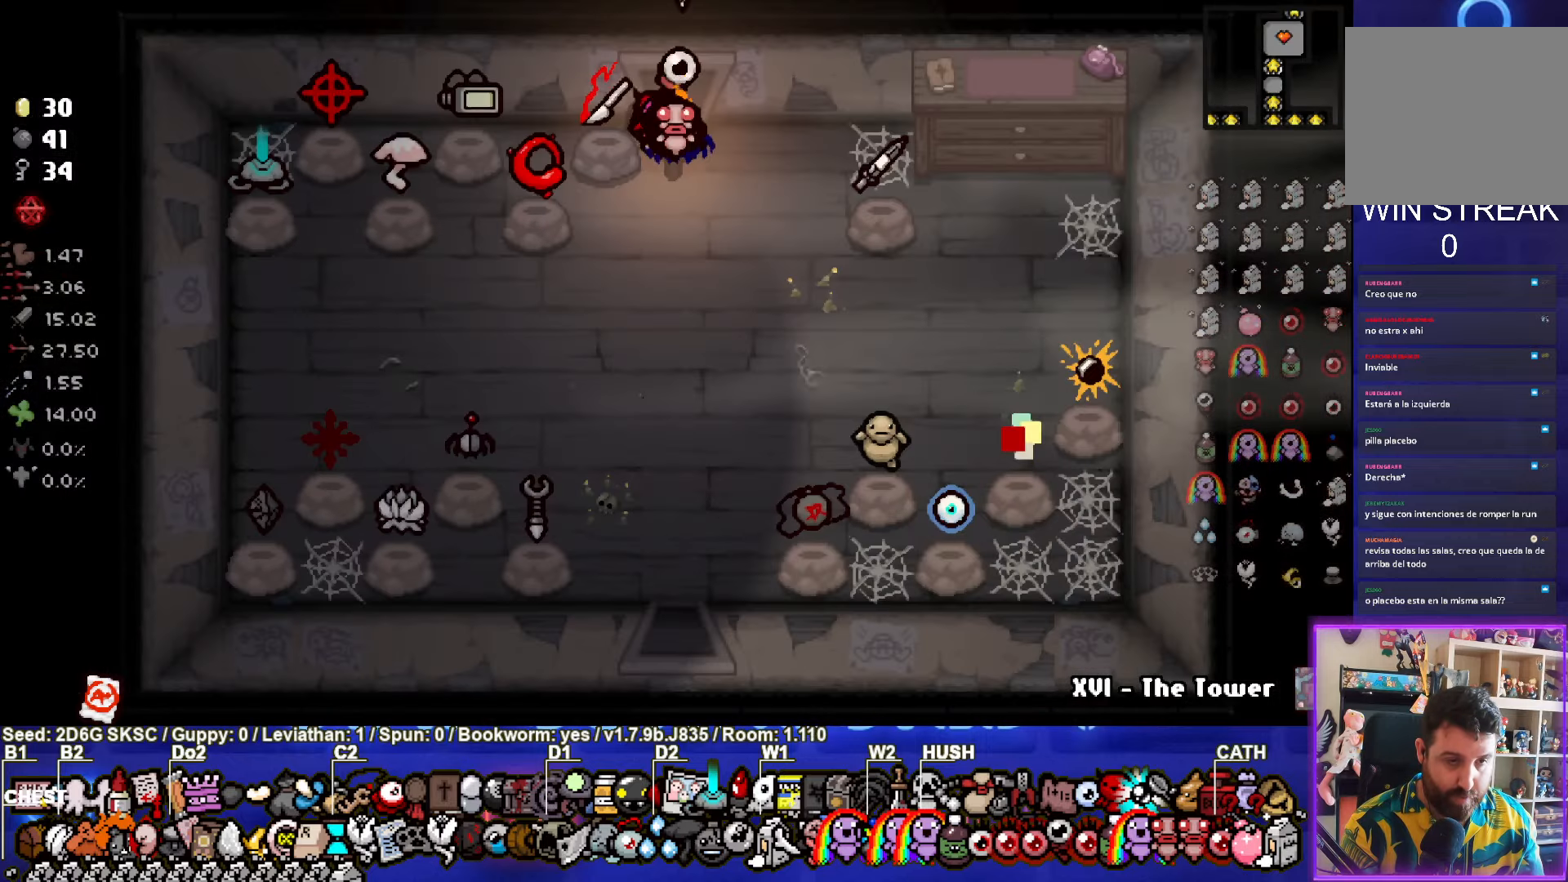
{"buttons": [], "left_stick": "down", "right_stick": "center", "events": [[116, "left_stick", "down"]]}
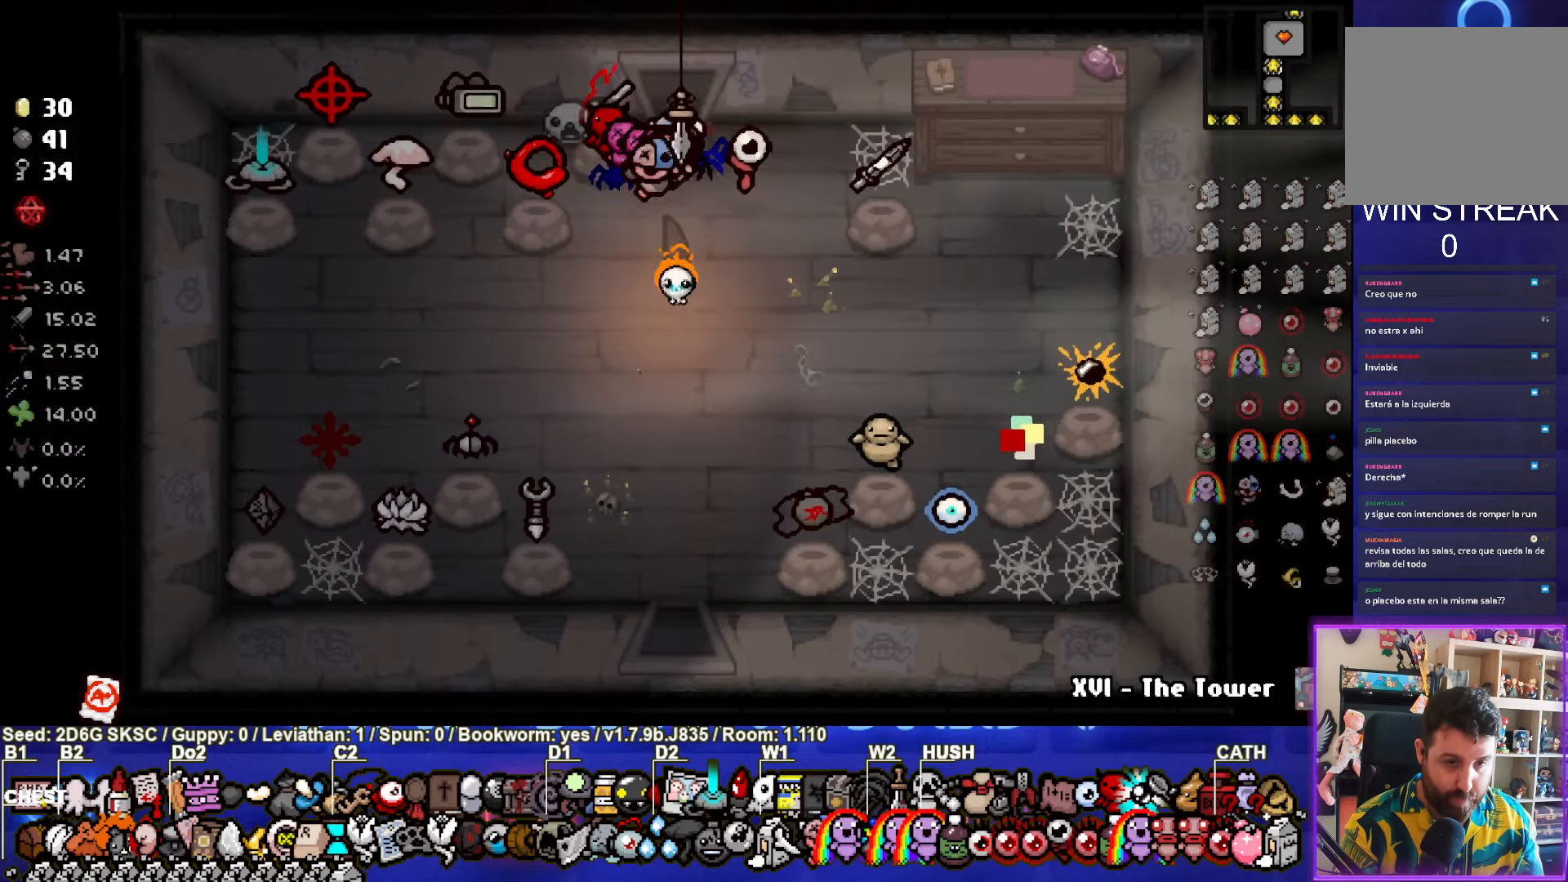
{"buttons": [], "left_stick": "down", "right_stick": "center", "events": []}
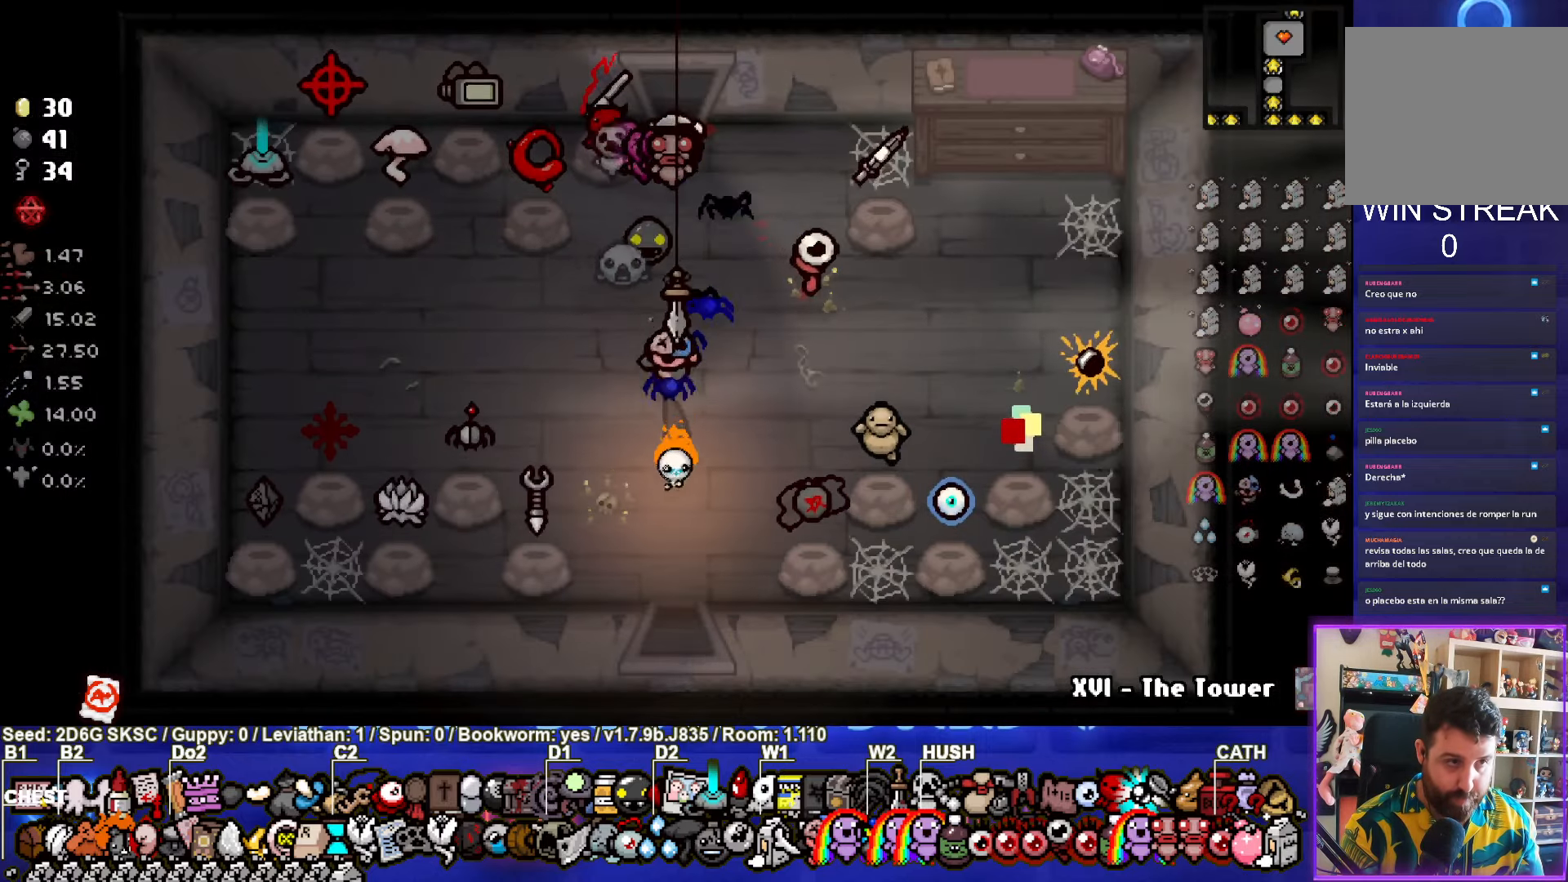
{"buttons": [], "left_stick": "center", "right_stick": "center", "events": [[416, "left_stick", "center"]]}
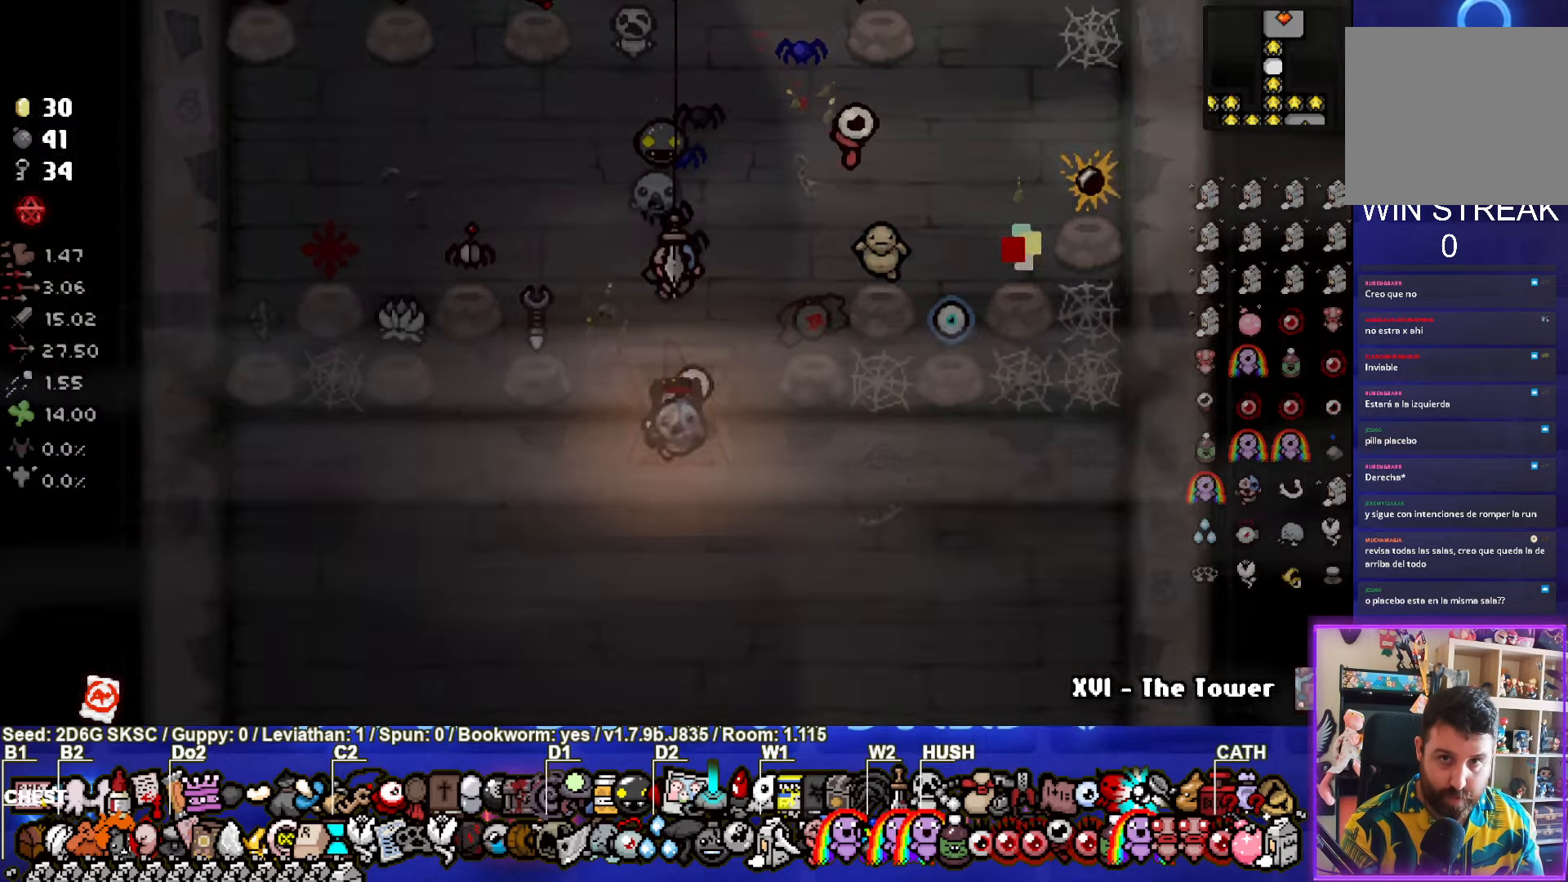
{"buttons": [], "left_stick": "down", "right_stick": "center", "events": [[400, "left_stick", "down"]]}
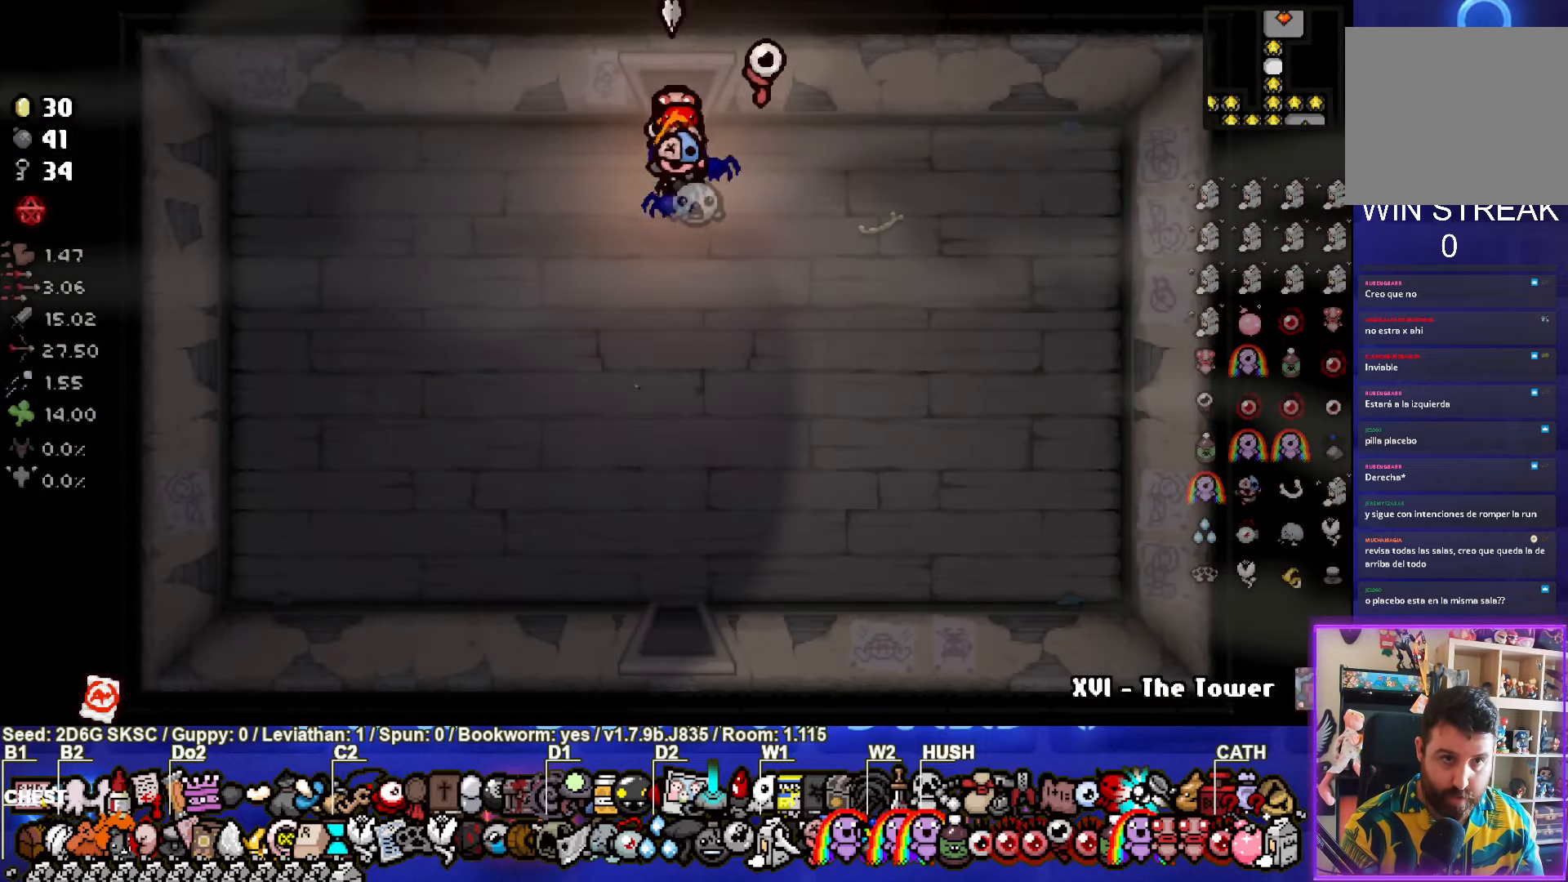
{"buttons": [], "left_stick": "down", "right_stick": "center", "events": []}
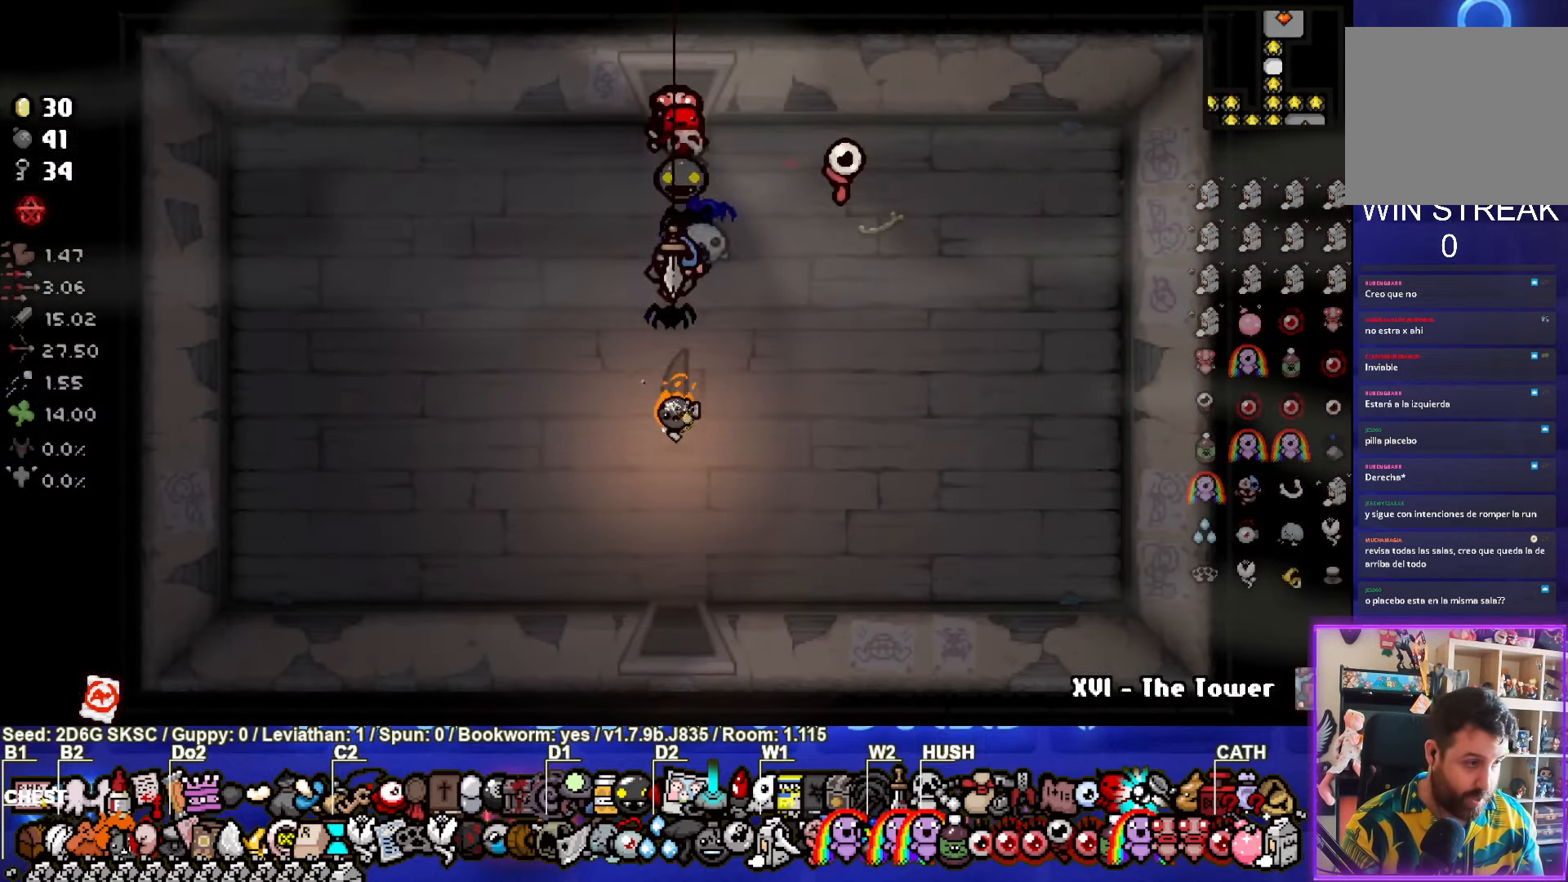
{"buttons": [], "left_stick": "center", "right_stick": "center", "events": [[500, "left_stick", "center"]]}
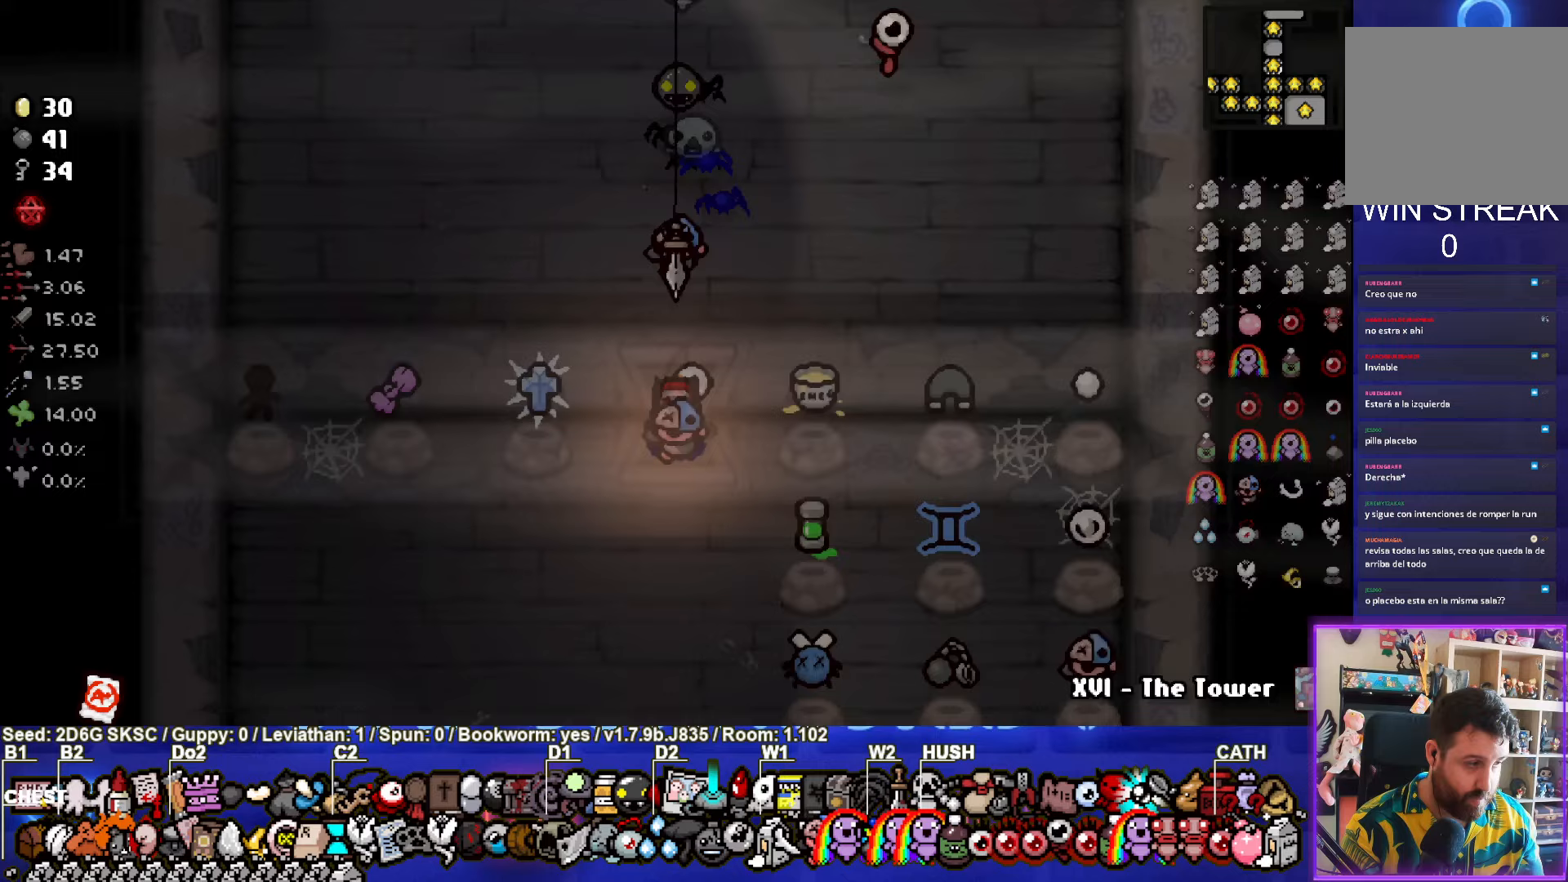
{"buttons": [], "left_stick": "center", "right_stick": "center", "events": []}
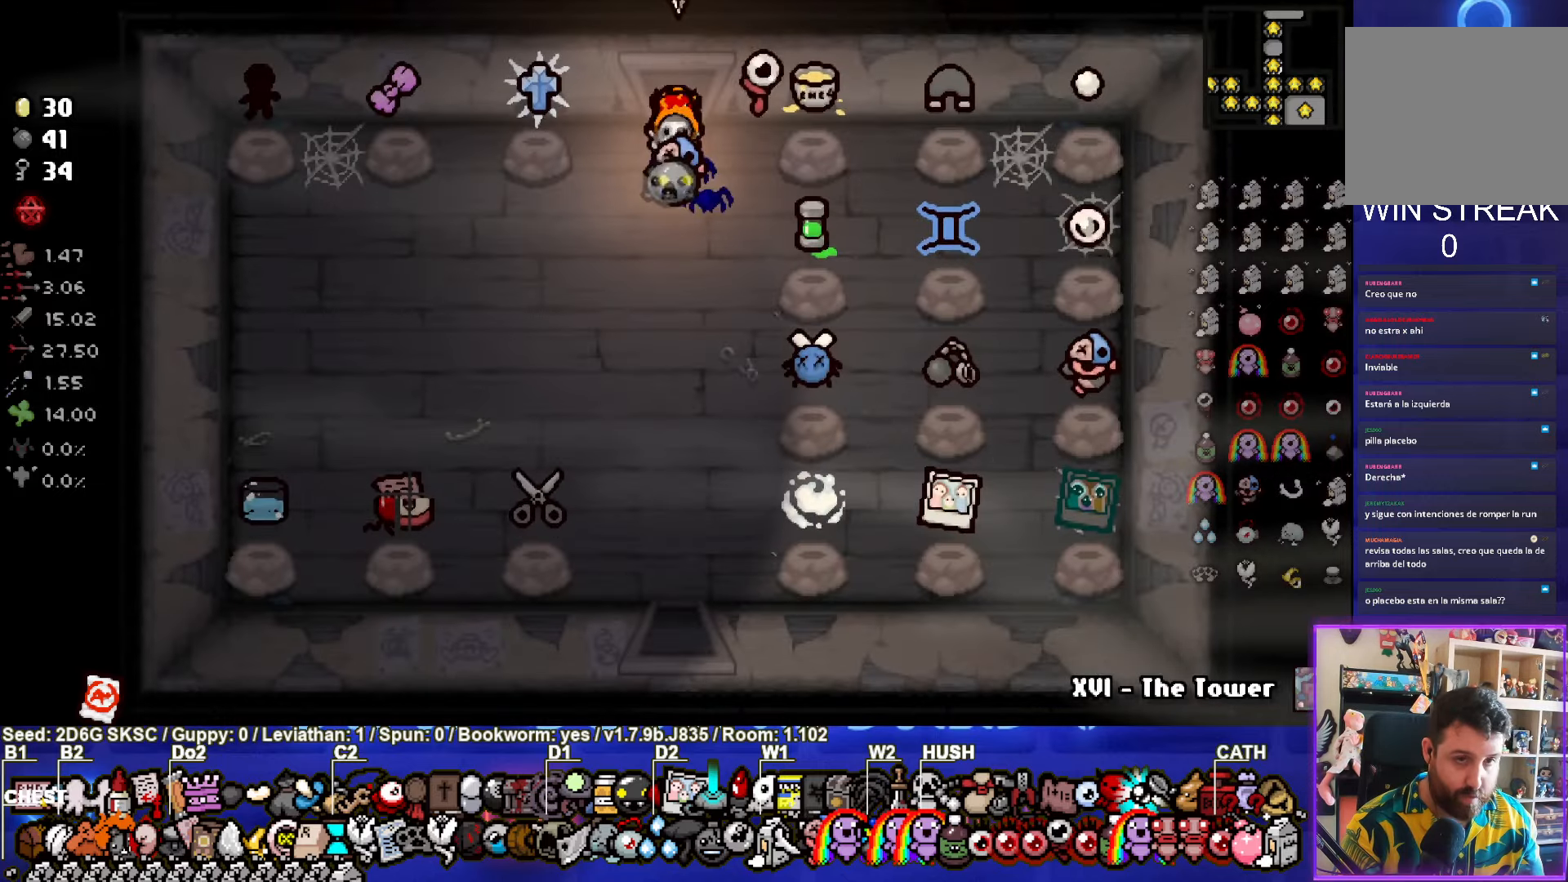
{"buttons": [], "left_stick": "down", "right_stick": "center", "events": [[83, "left_stick", "down"]]}
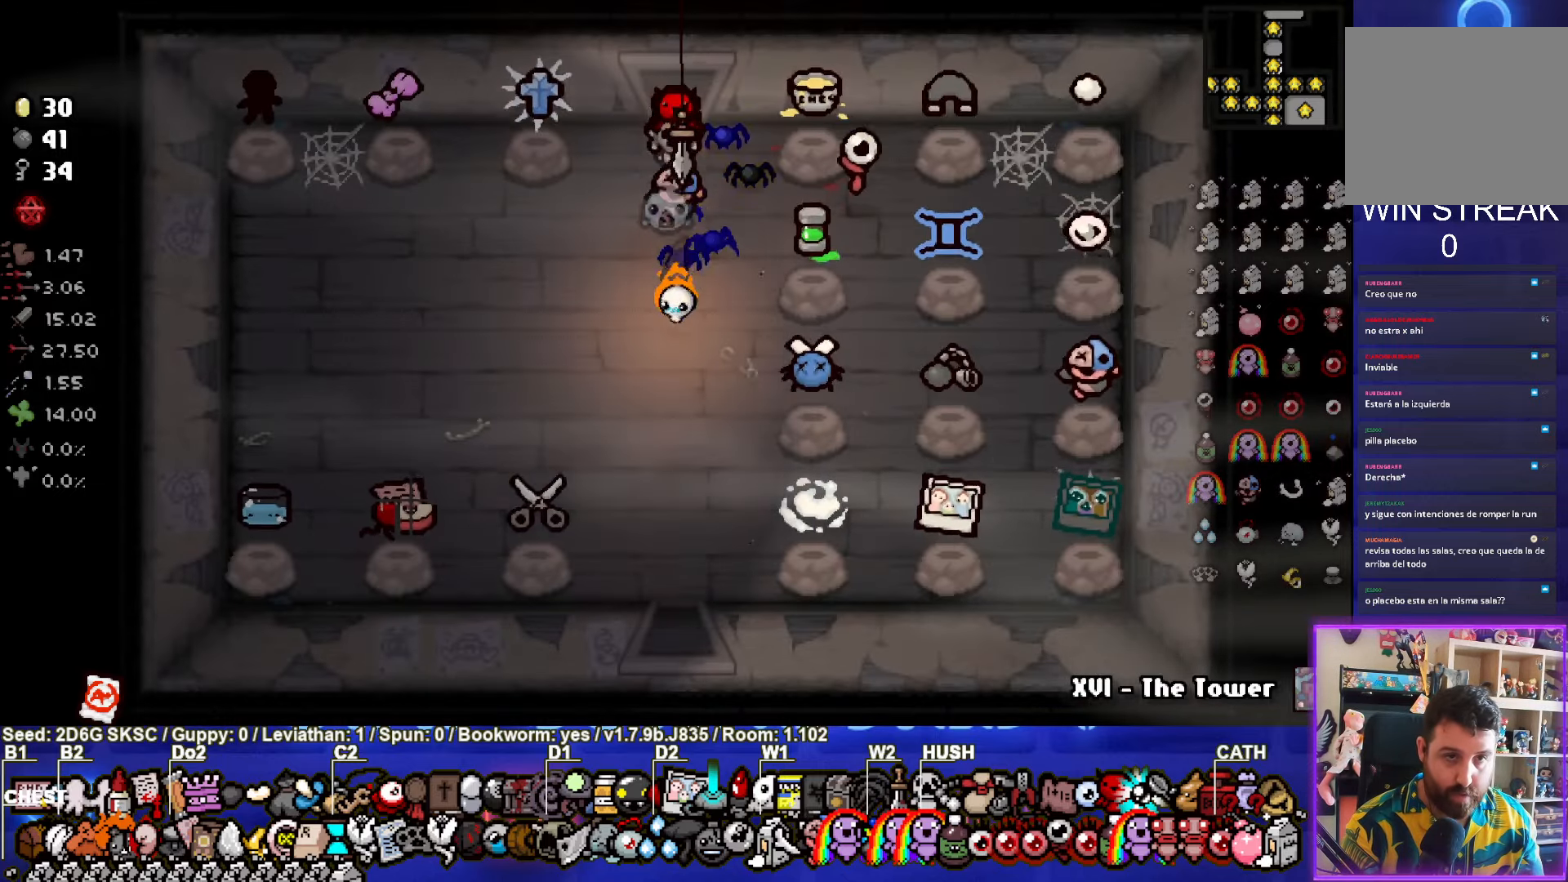
{"buttons": [], "left_stick": "down", "right_stick": "center", "events": [[83, "left_stick", "center"], [267, "left_stick", "down"]]}
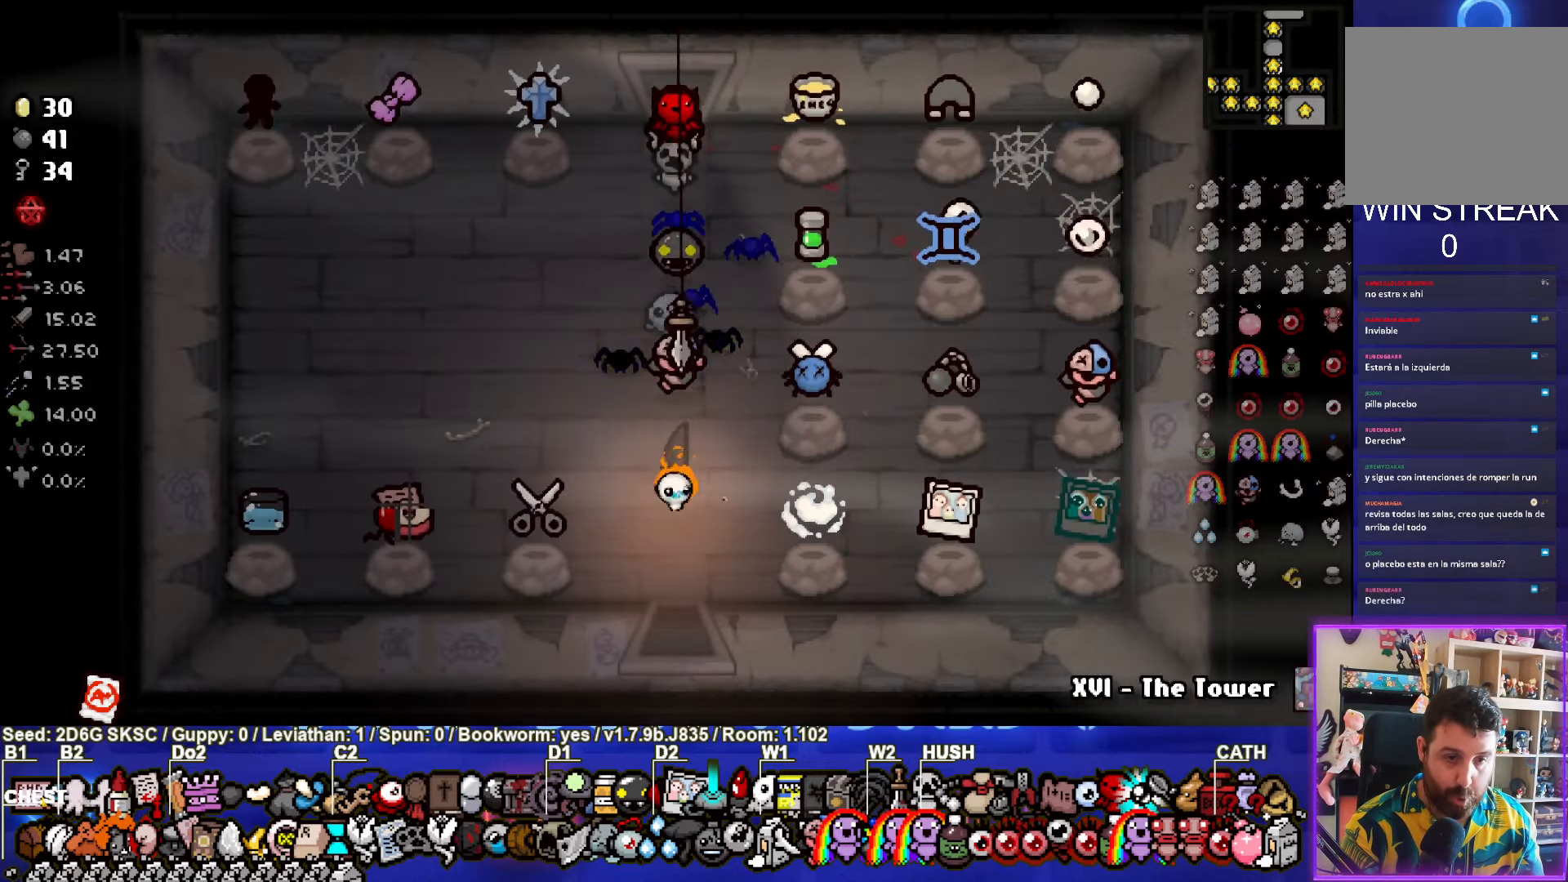
{"buttons": [], "left_stick": "center", "right_stick": "center", "events": [[283, "left_stick", "center"]]}
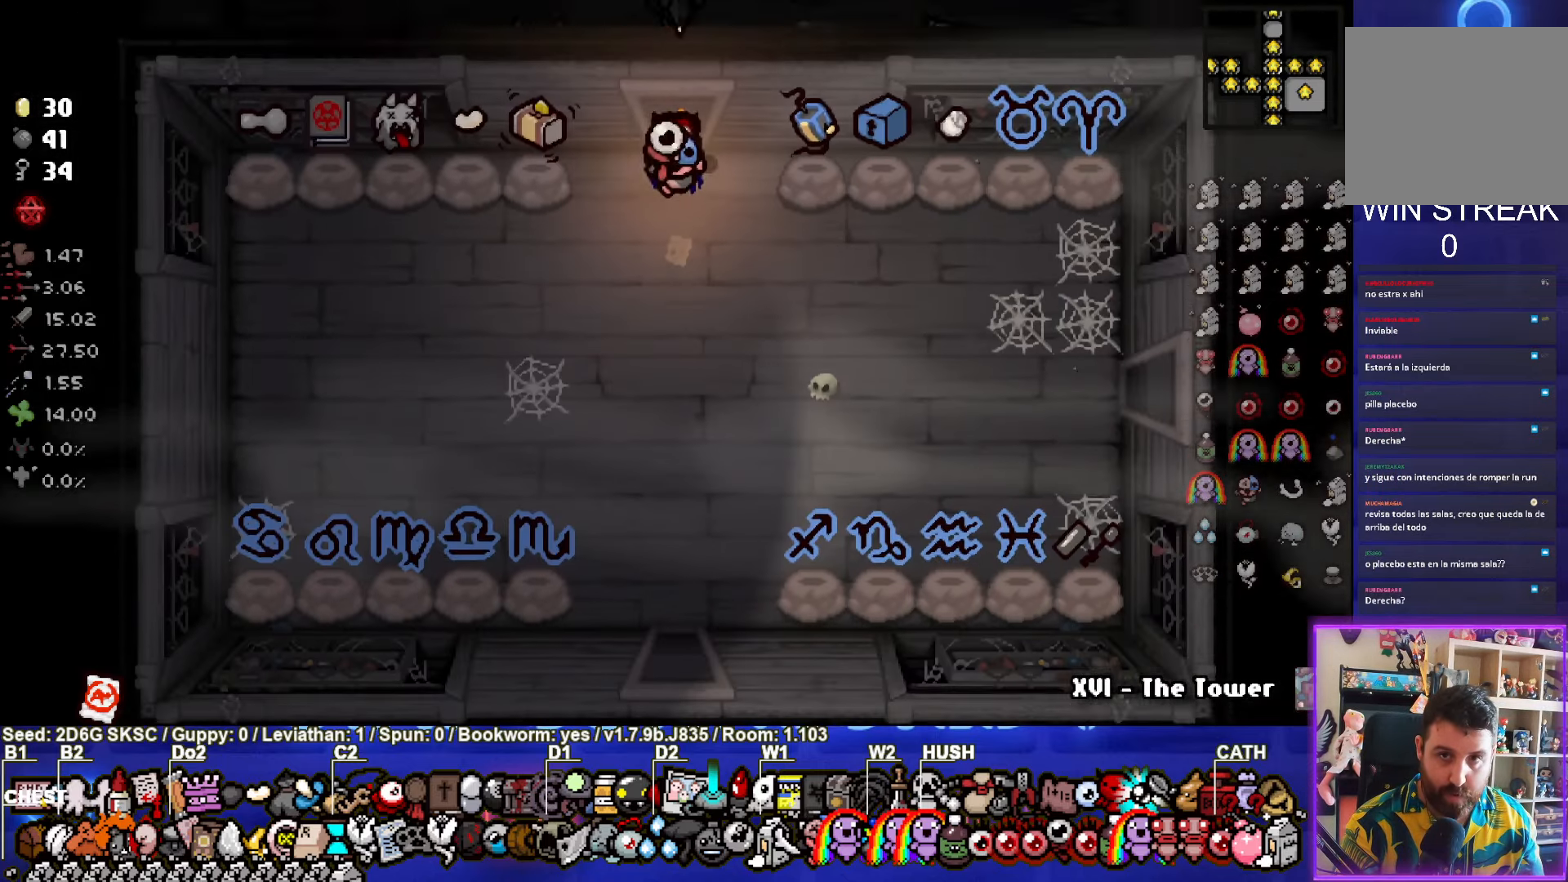
{"buttons": [], "left_stick": "down-right", "right_stick": "center", "events": [[283, "left_stick", "down"], [450, "left_stick", "down-right"]]}